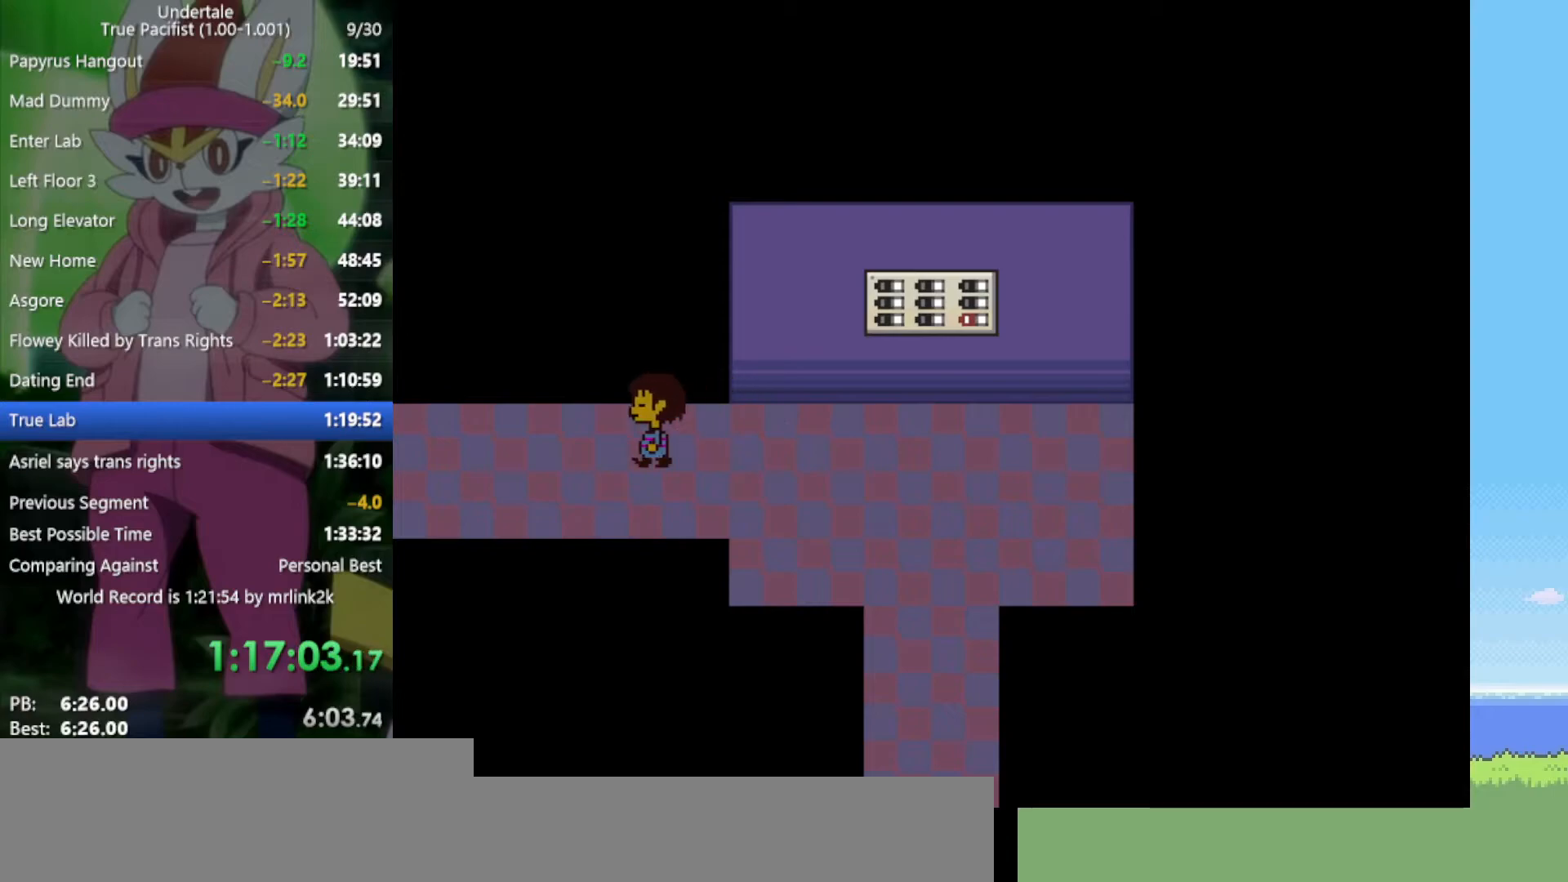
Gameplay with keyboard; each line is a JSON object with the keys held at the frame after it. "events" lists presses ("down") and releases ("up") of "c", "ctrl", "down", "left", "return", "right", "shift", "up", "x" and "z" between this image and that frame as [ms after this image, input, new state], when the widget could be followed in between. No other keys are recorded. Mouse input is not recorded.
{"keys": ["left"], "events": [[183, "up", "down"], [233, "down", "down"], [450, "down", "up"], [450, "up", "up"]]}
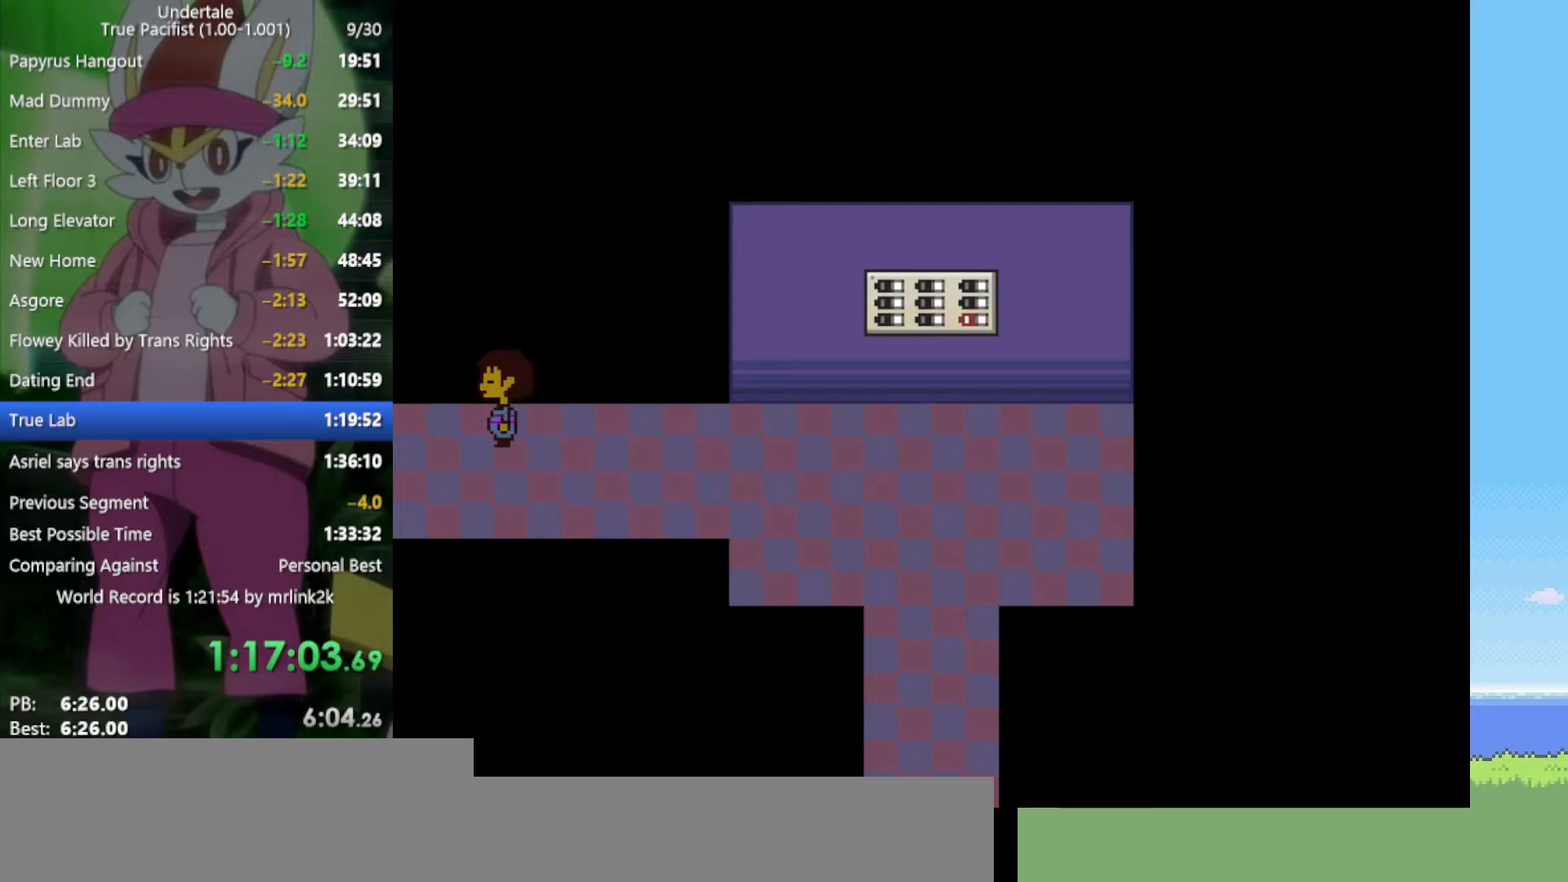
{"keys": ["left"], "events": []}
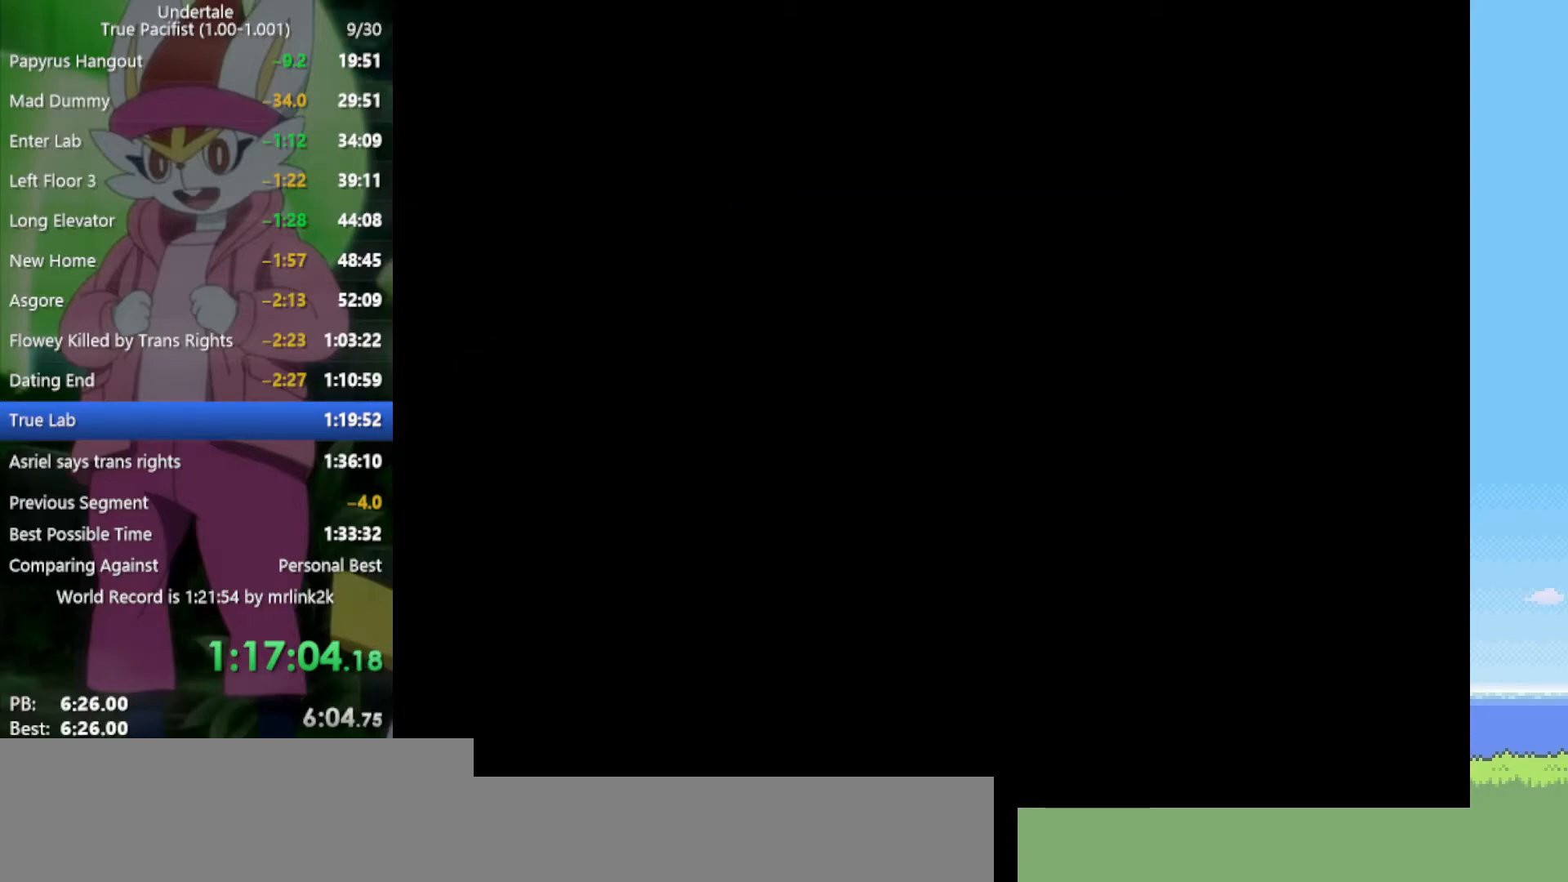
{"keys": ["left"], "events": []}
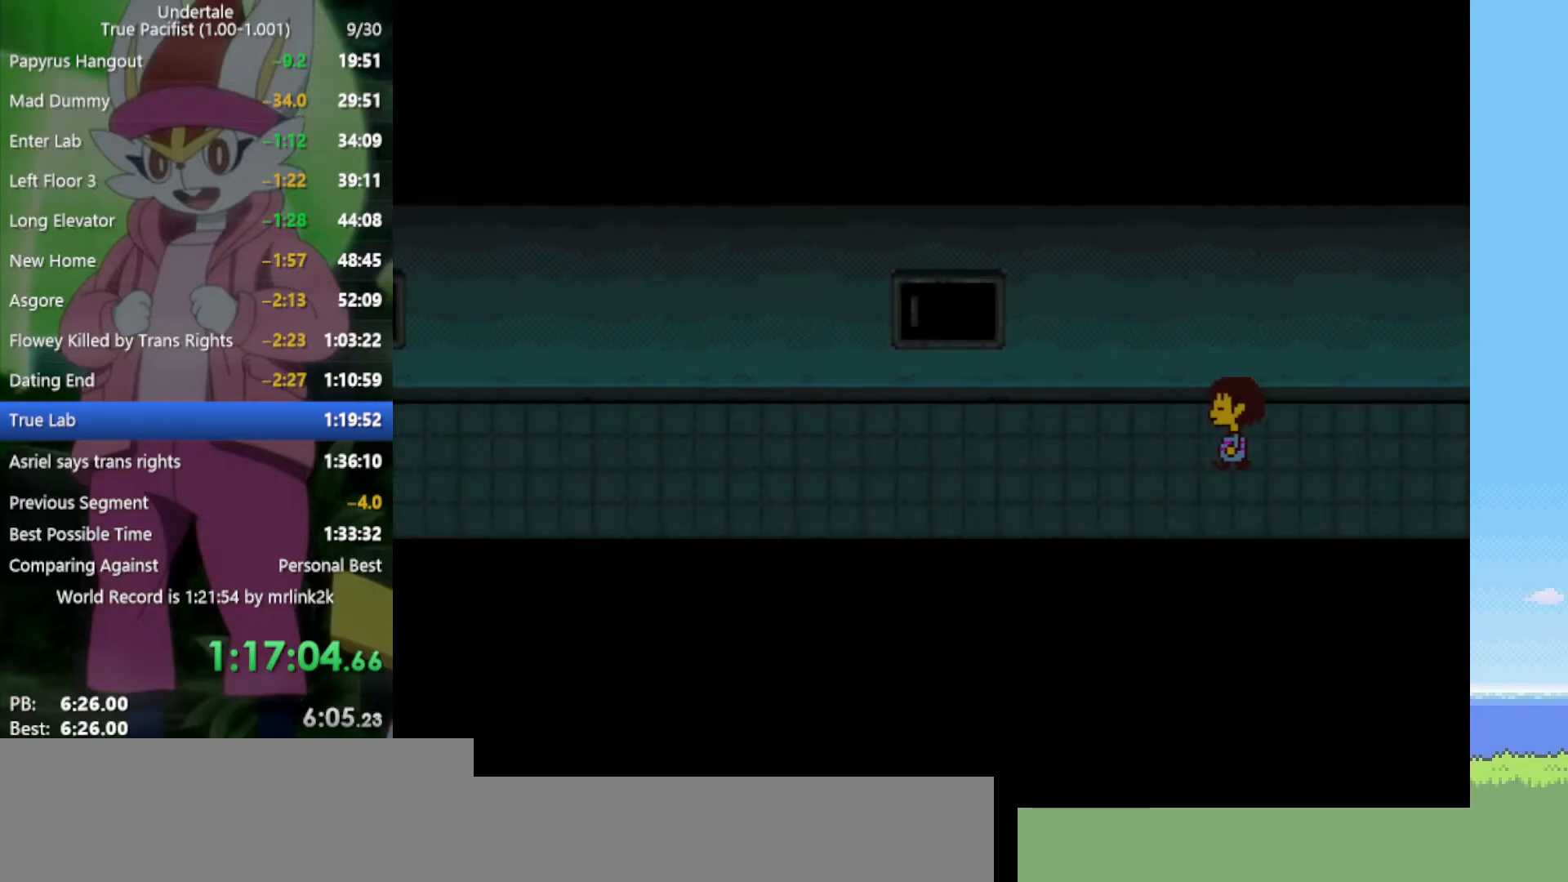
{"keys": ["left"], "events": []}
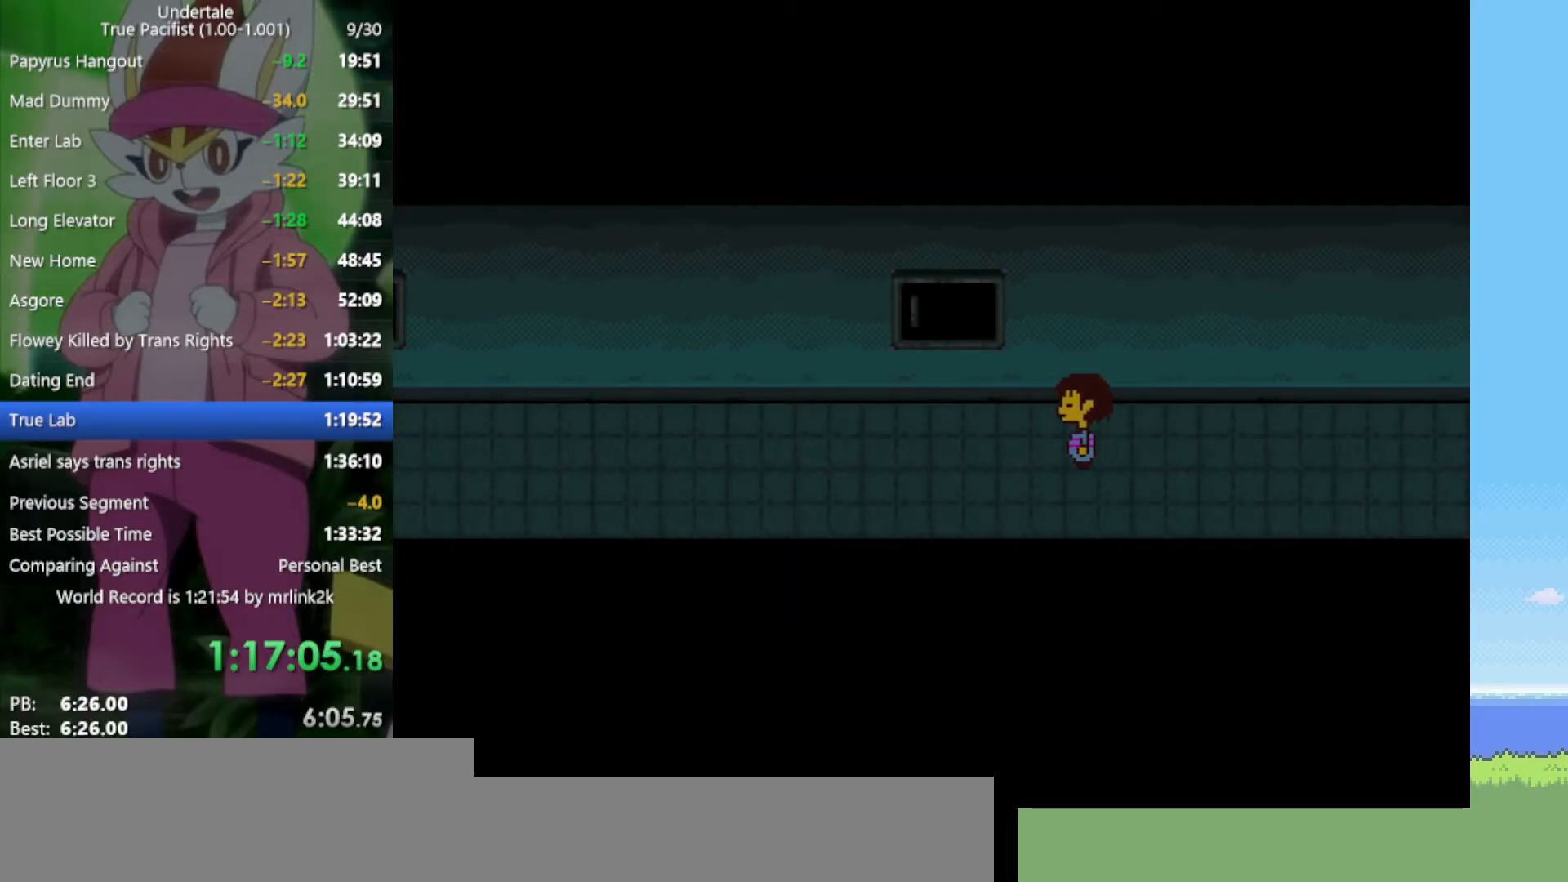
{"keys": ["left"], "events": []}
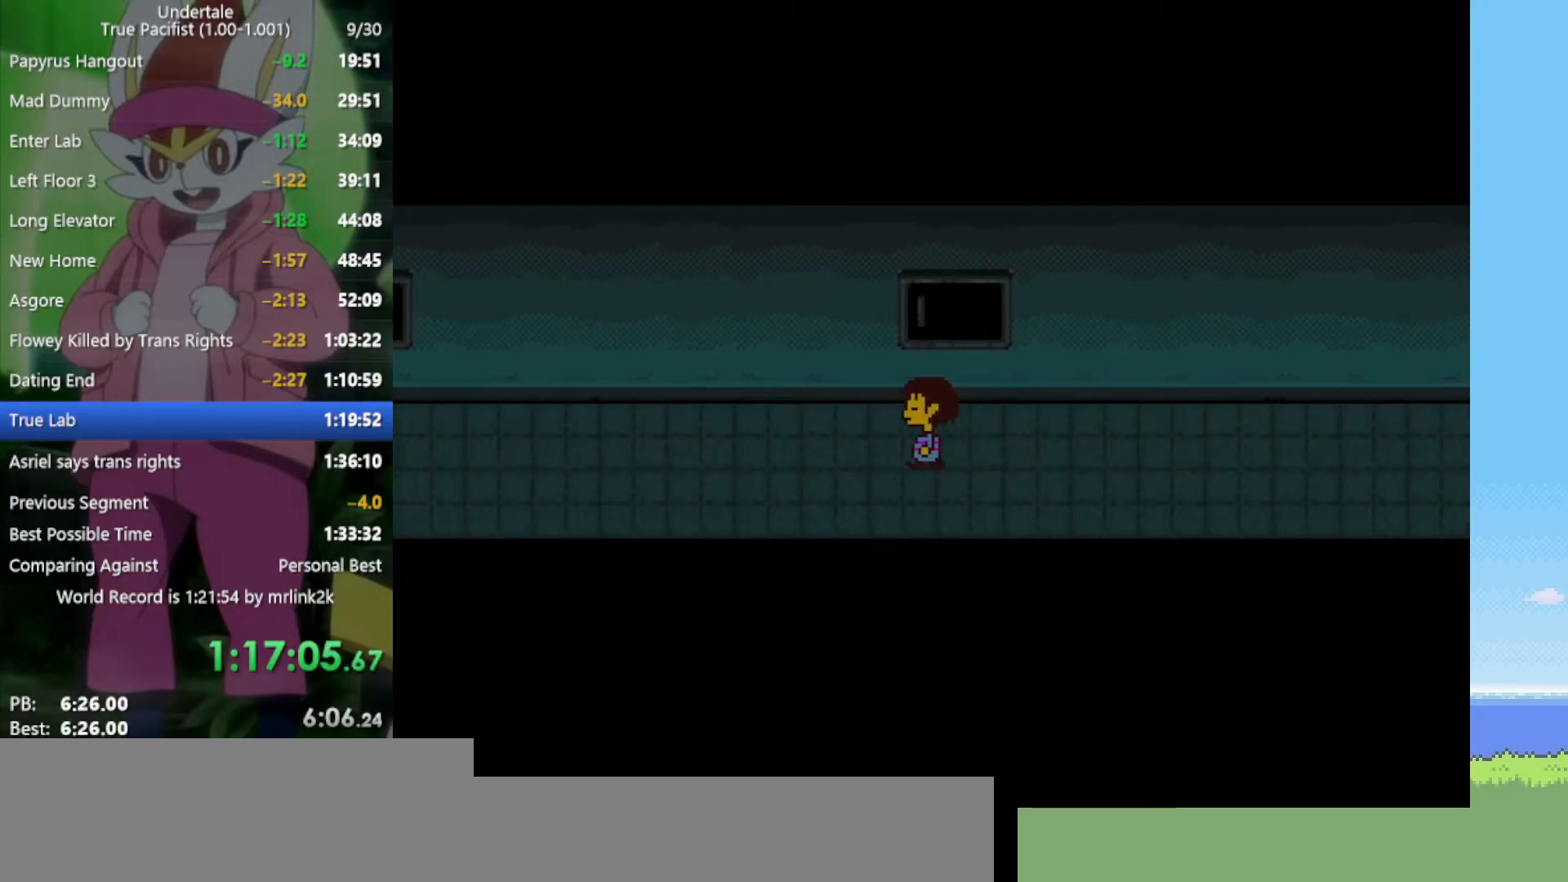
{"keys": ["left"], "events": []}
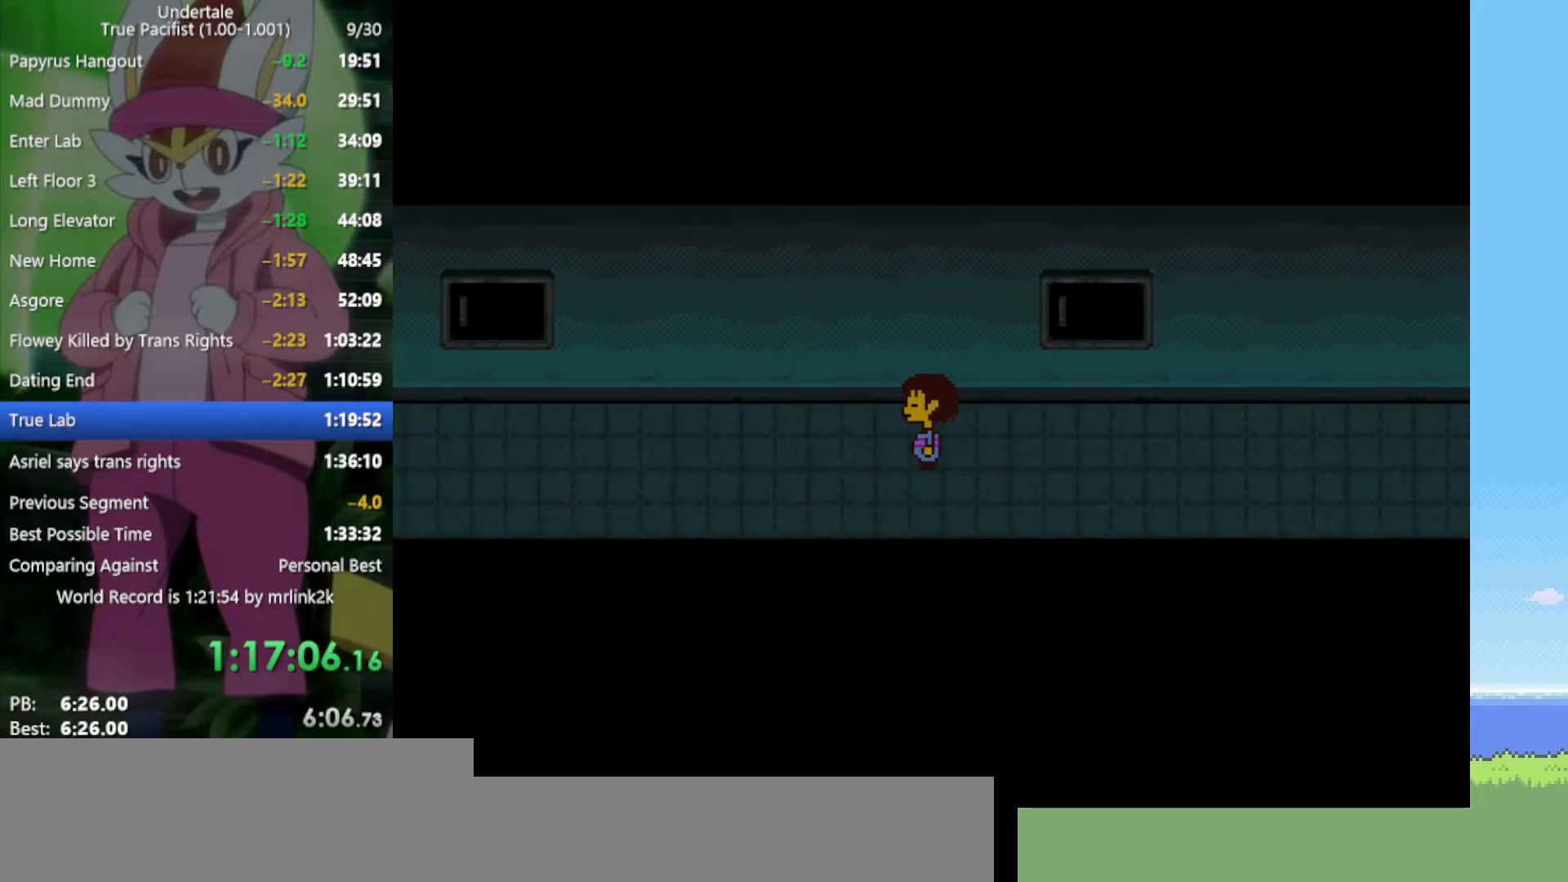
{"keys": ["left"], "events": []}
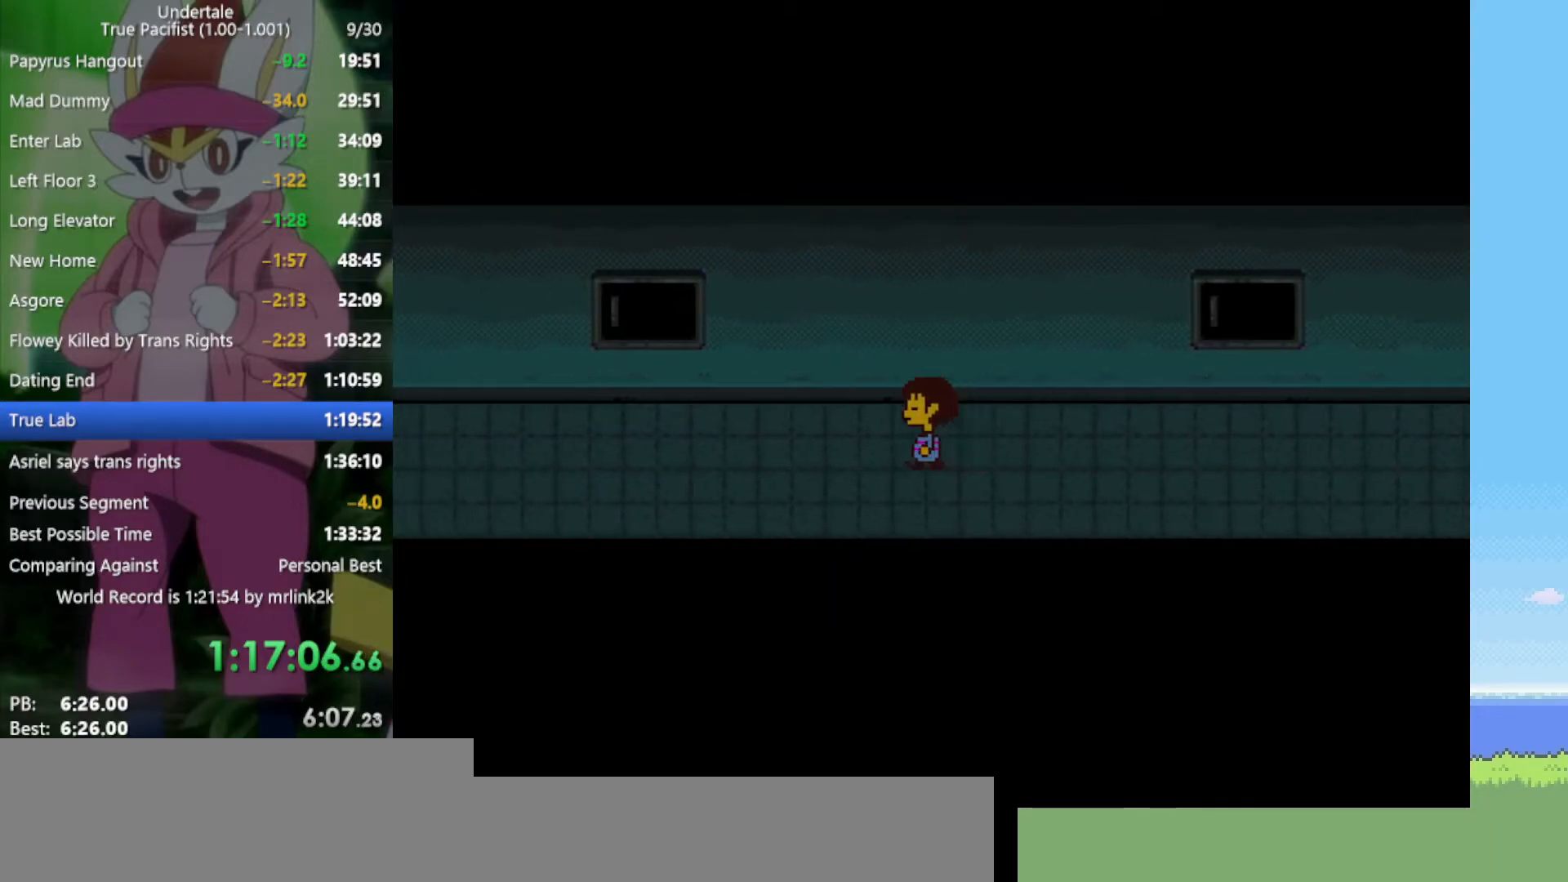
{"keys": ["left"], "events": [[100, "up", "down"], [200, "up", "up"]]}
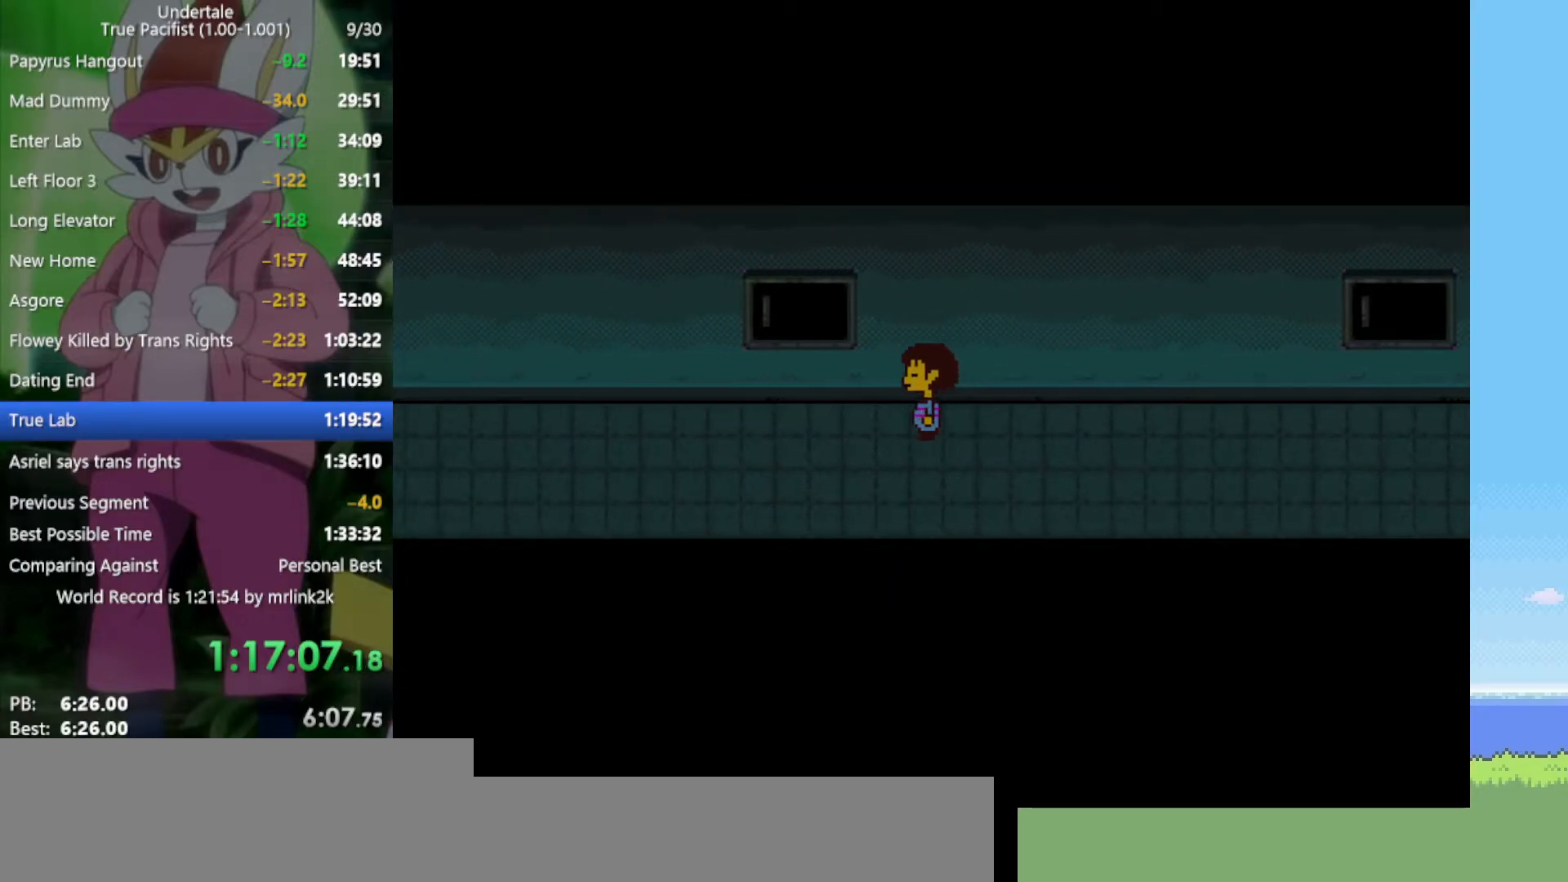
{"keys": ["left"], "events": []}
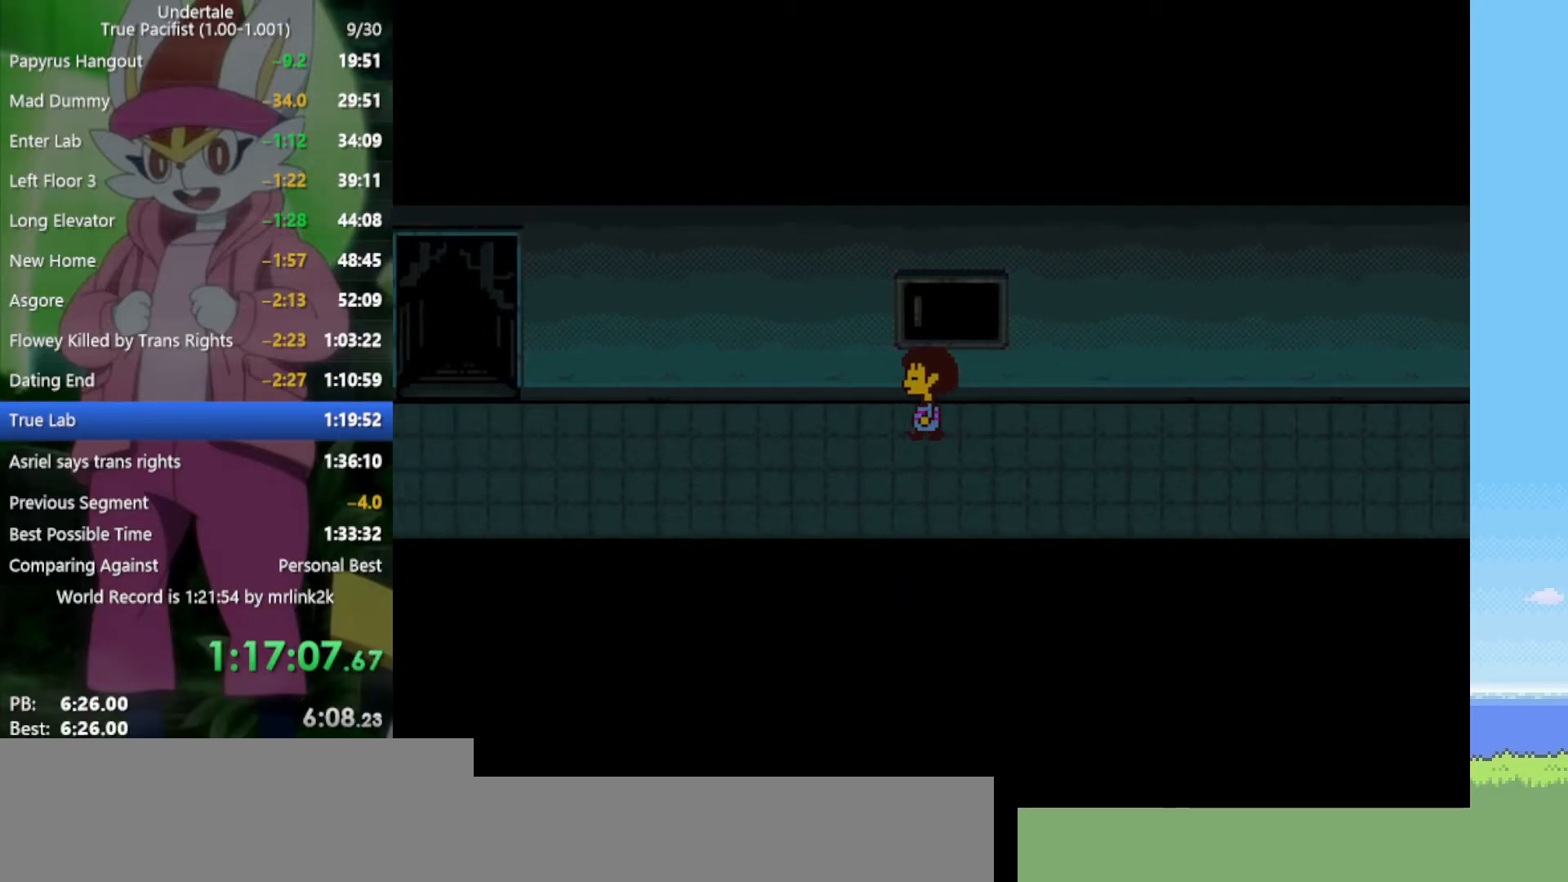
{"keys": ["left"], "events": [[150, "up", "down"], [283, "up", "up"]]}
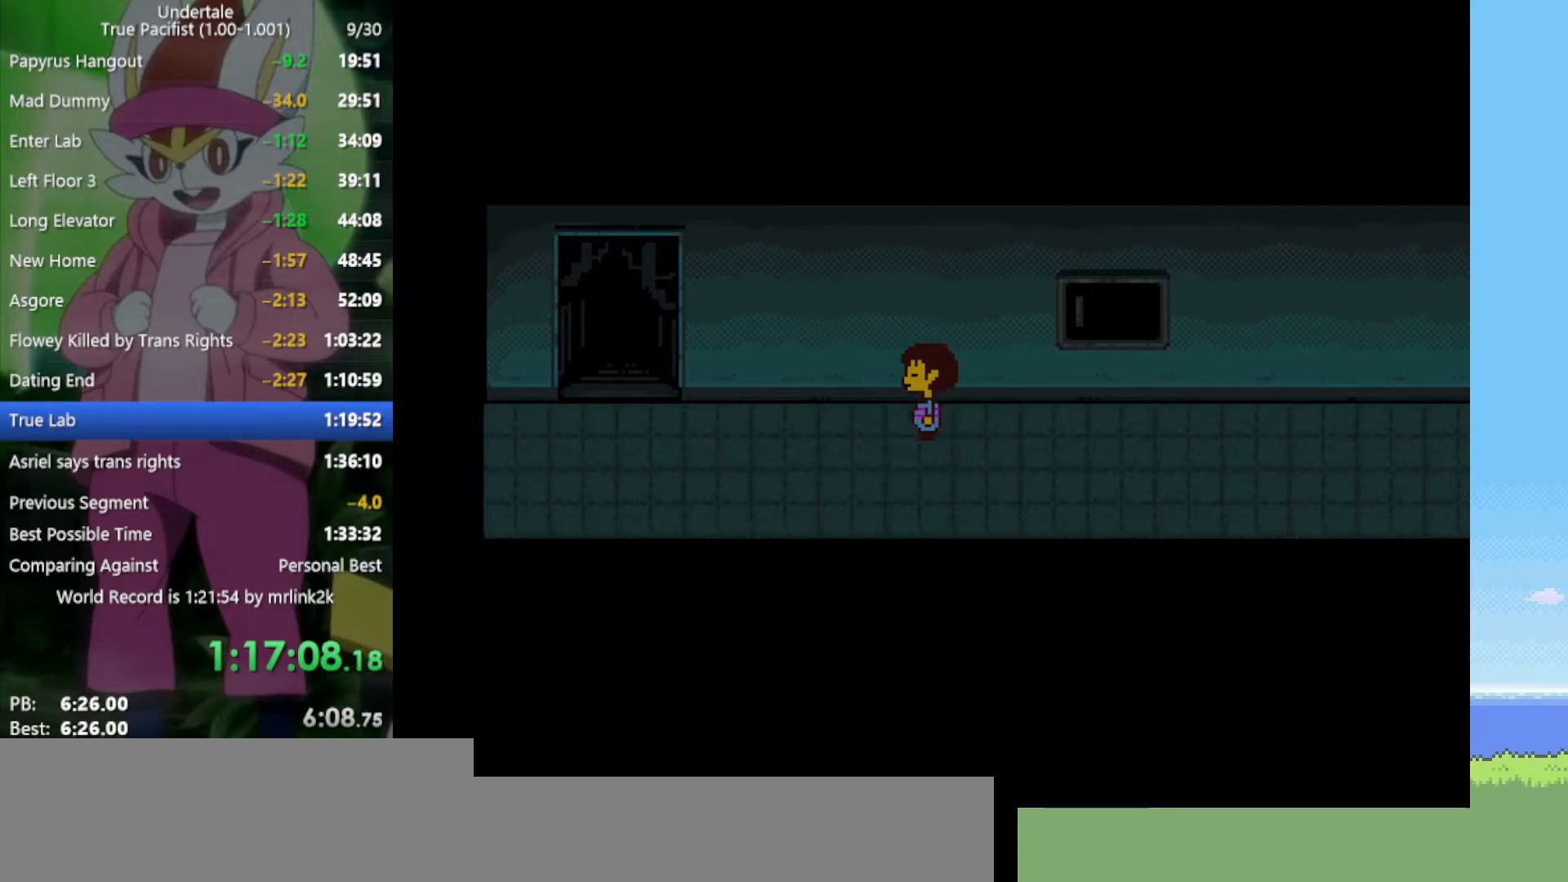
{"keys": ["left"], "events": []}
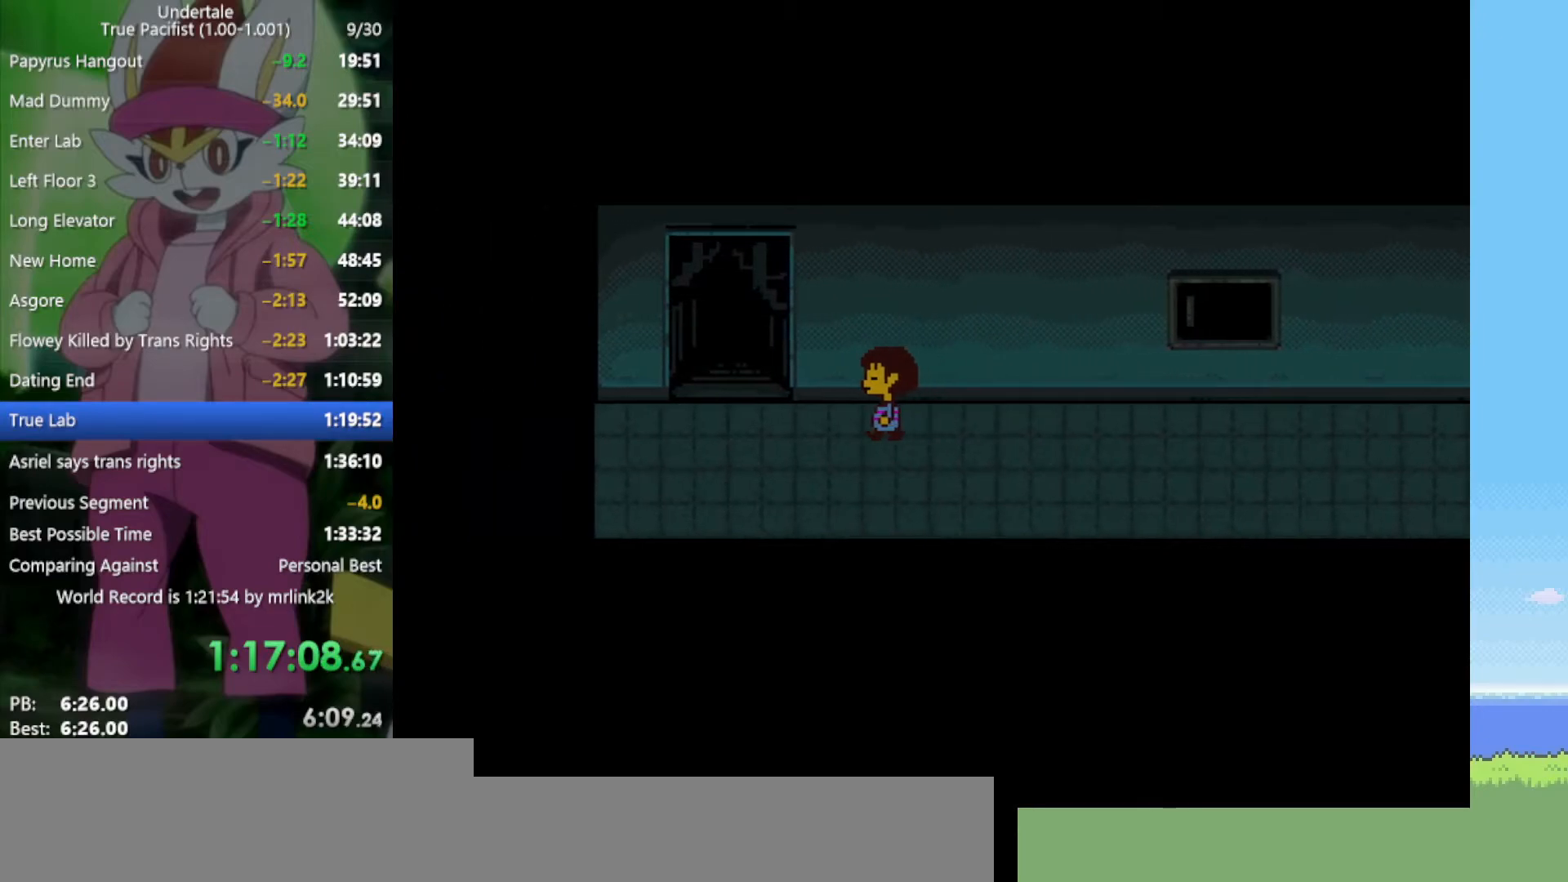
{"keys": ["left"], "events": []}
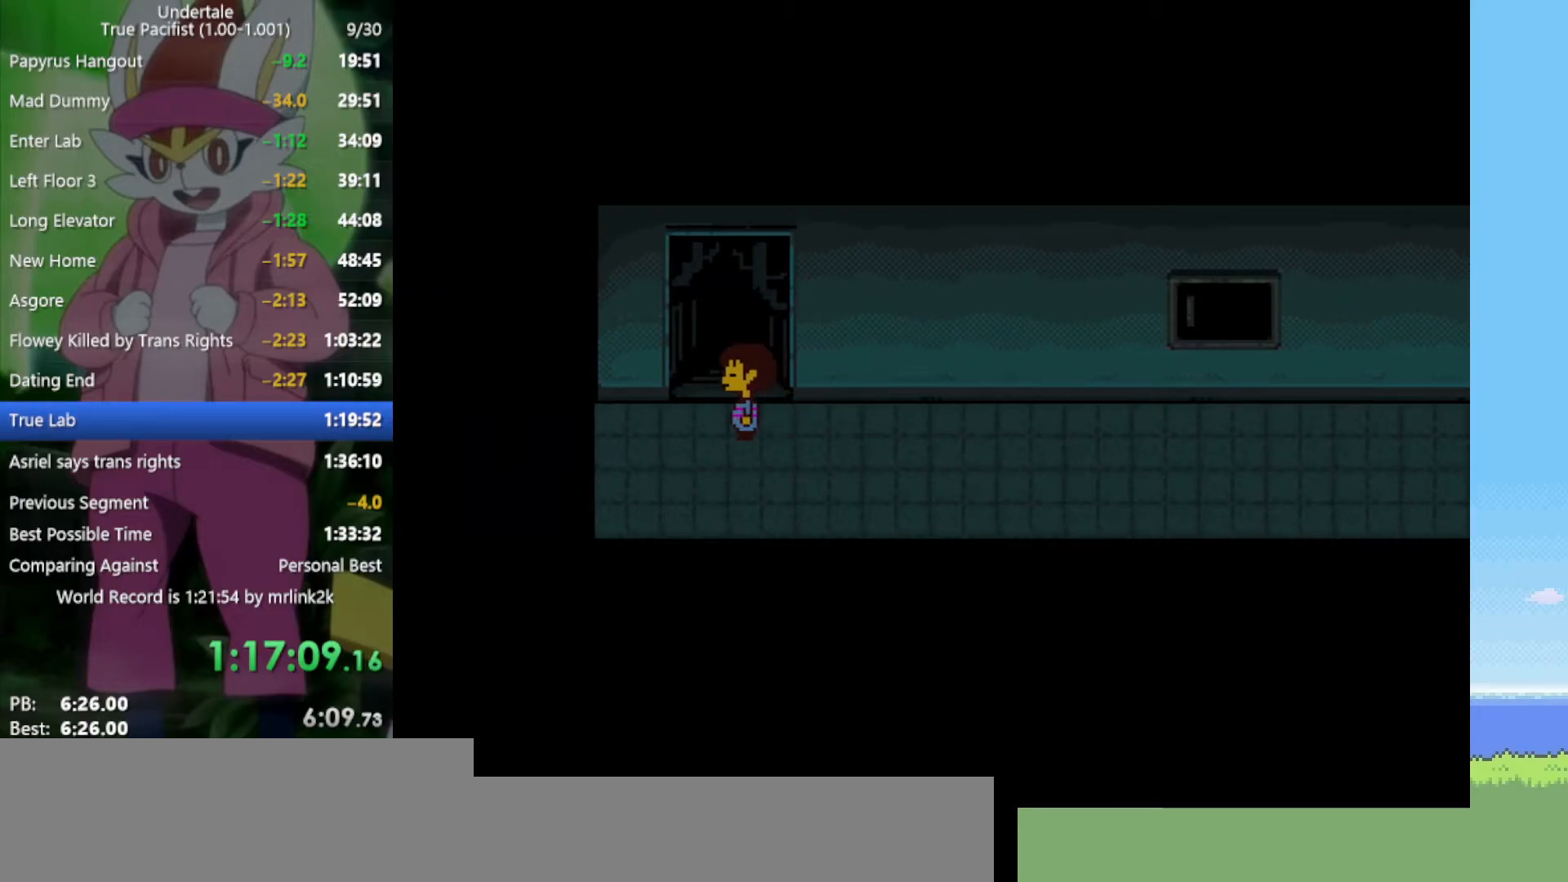
{"keys": ["up"], "events": [[17, "up", "down"], [67, "left", "up"]]}
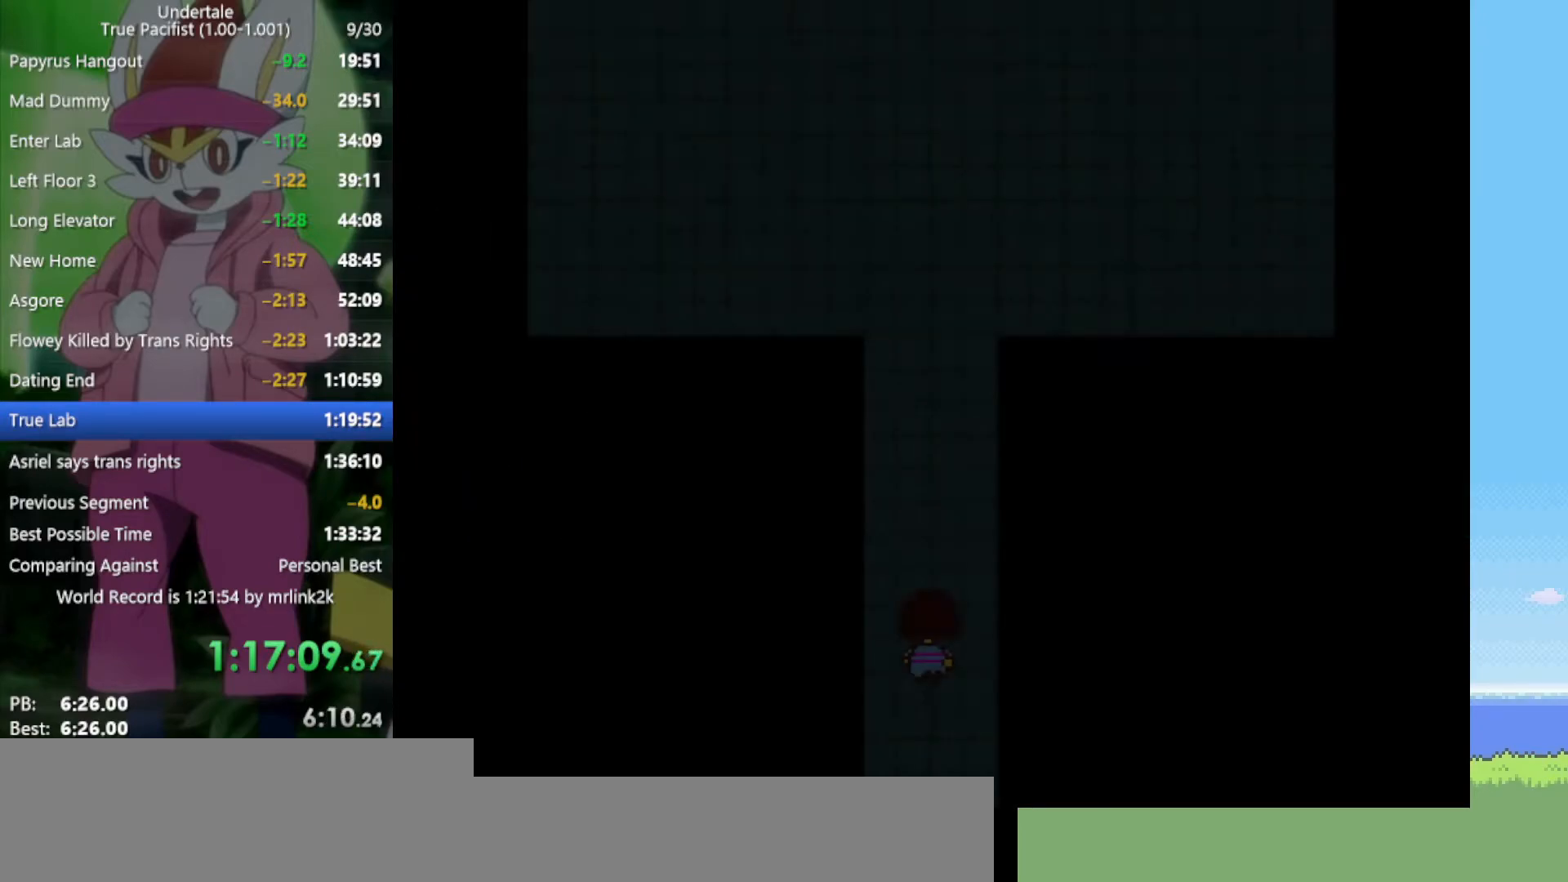
{"keys": ["up"], "events": []}
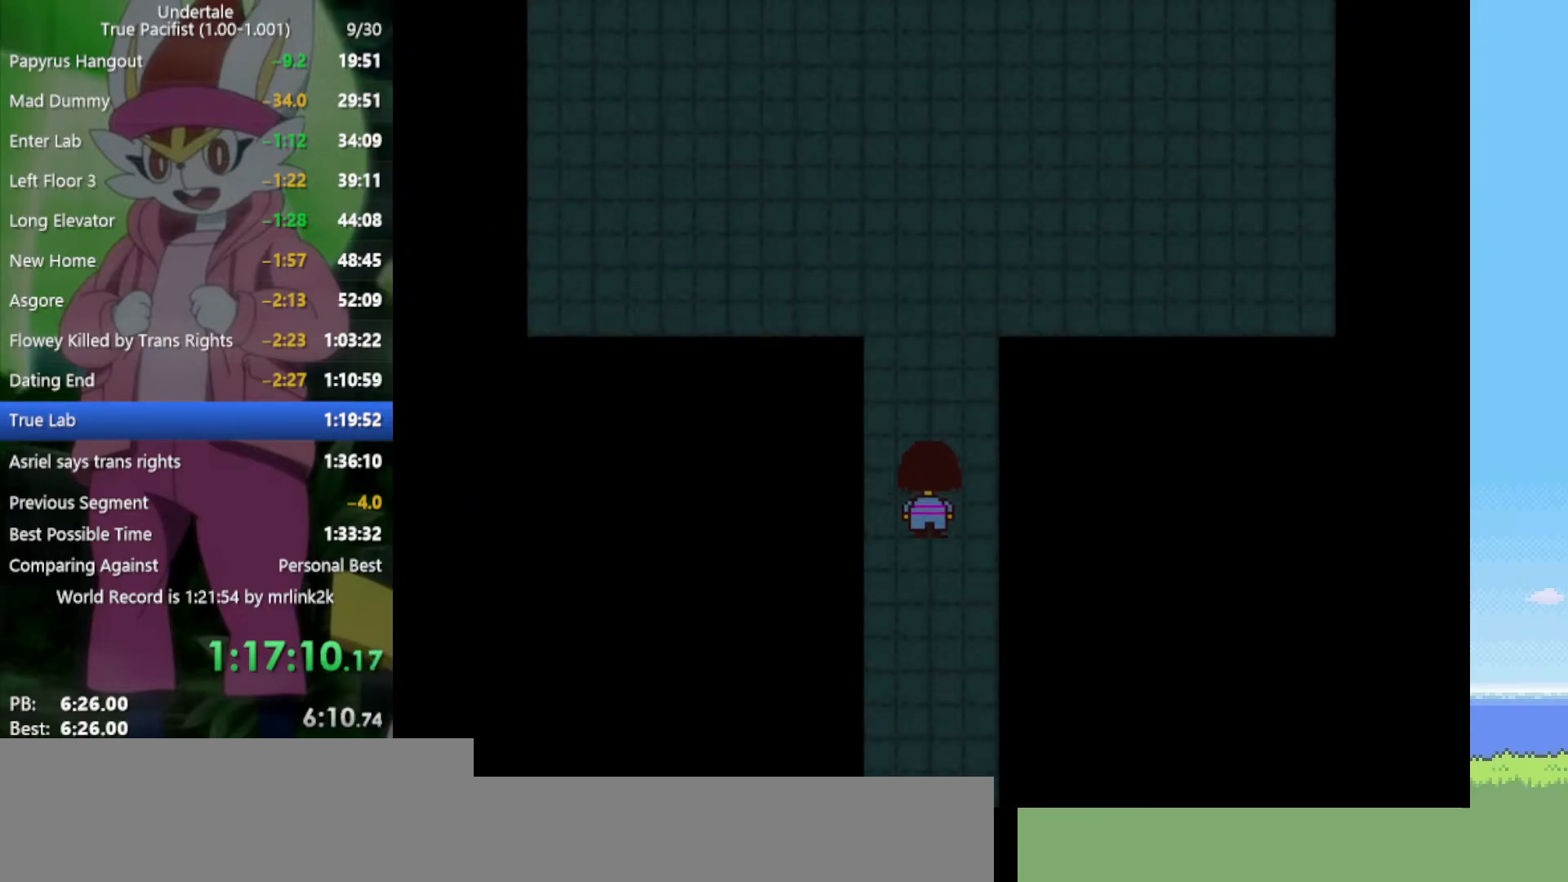
{"keys": ["up"], "events": []}
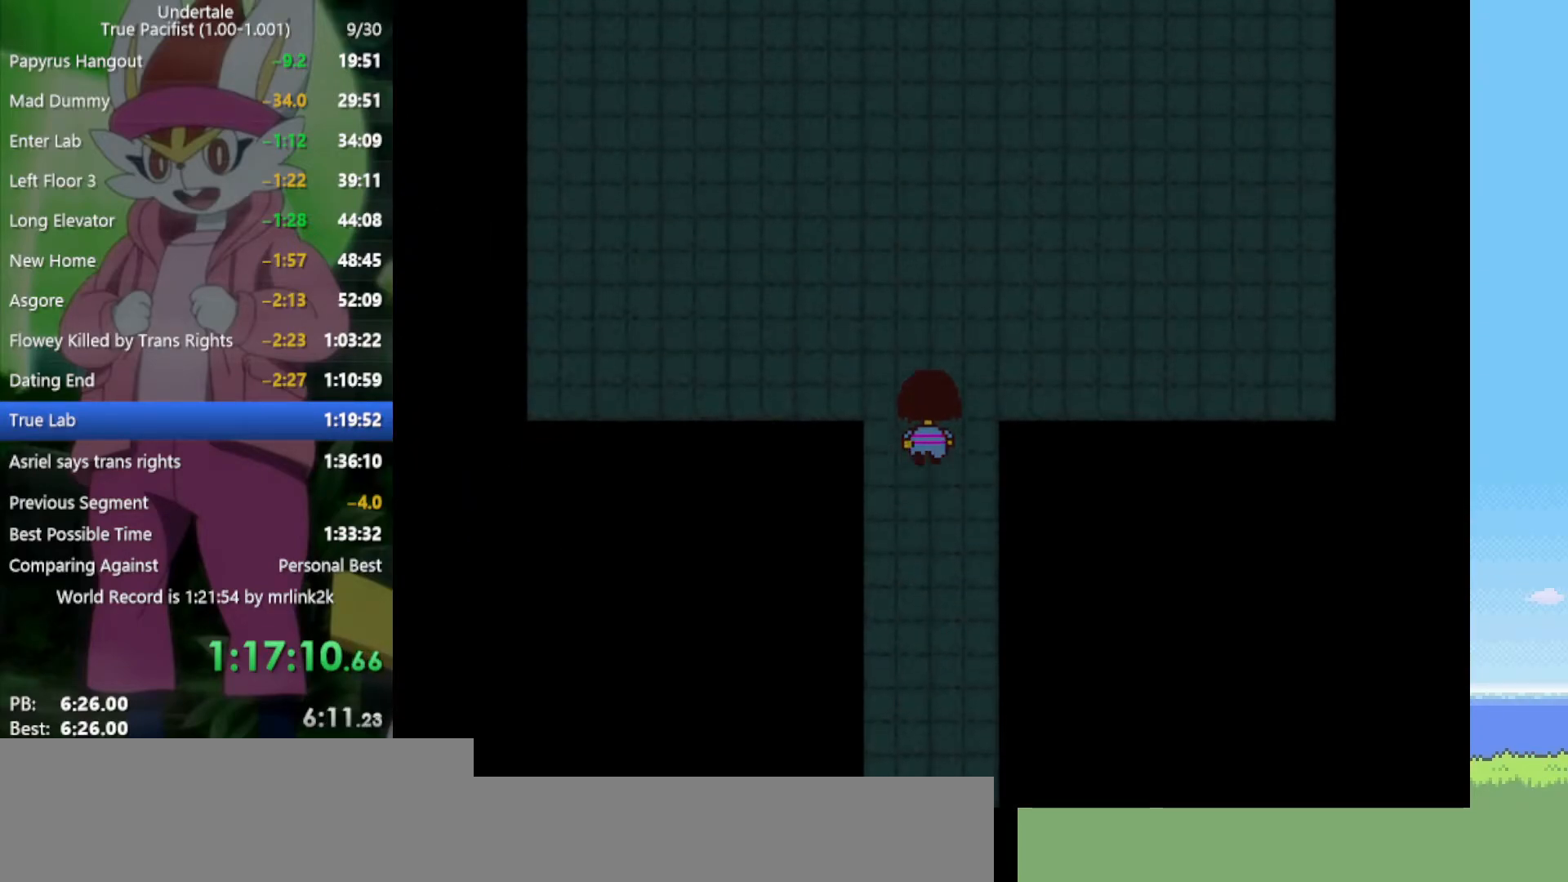
{"keys": ["up"], "events": []}
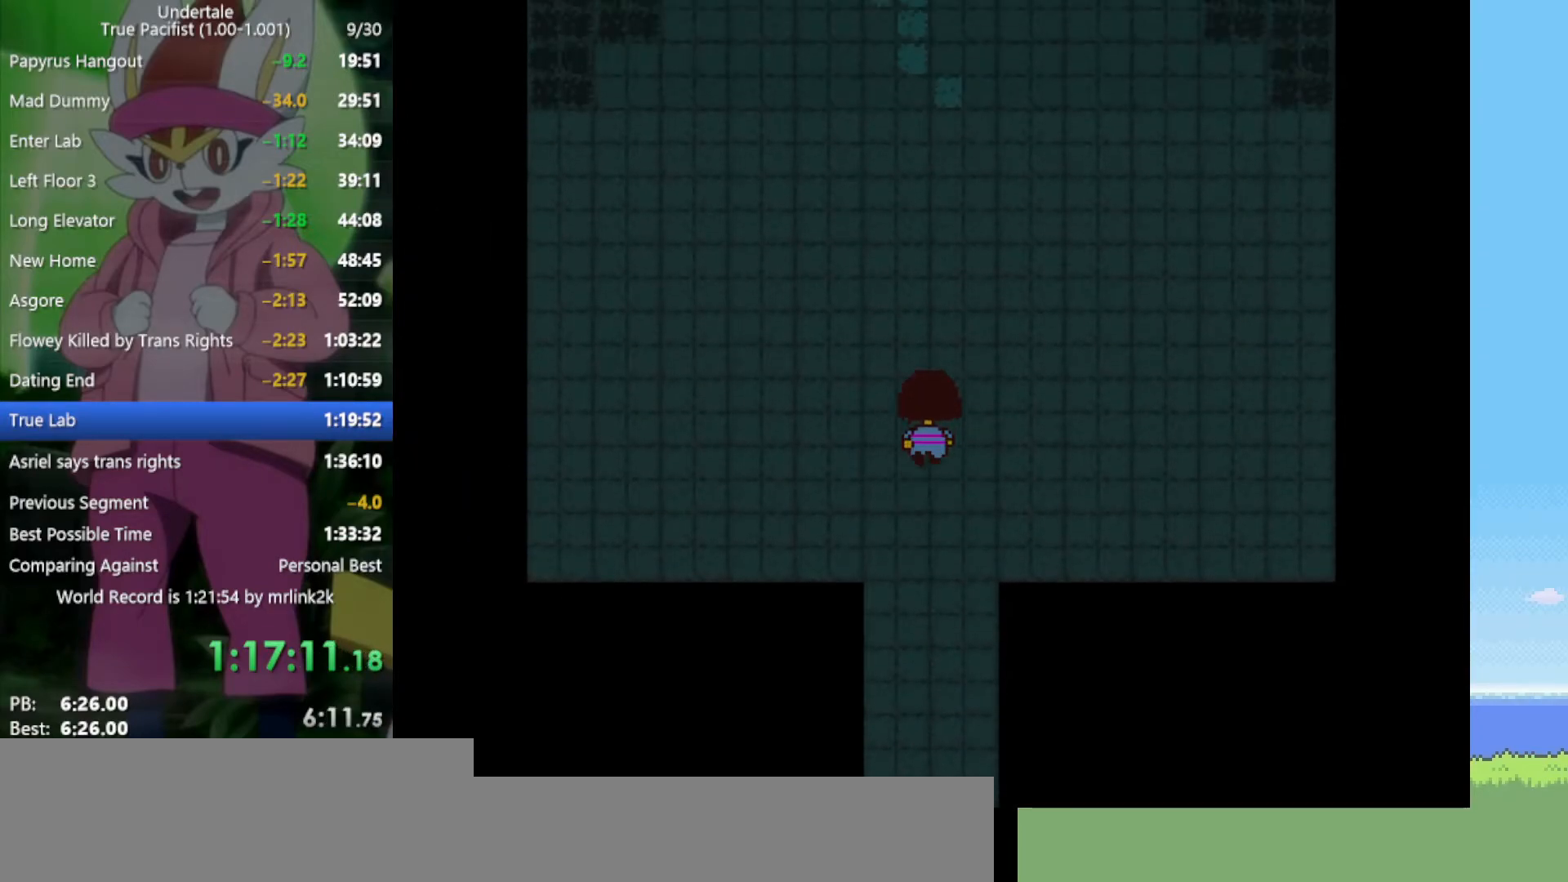
{"keys": ["up"], "events": []}
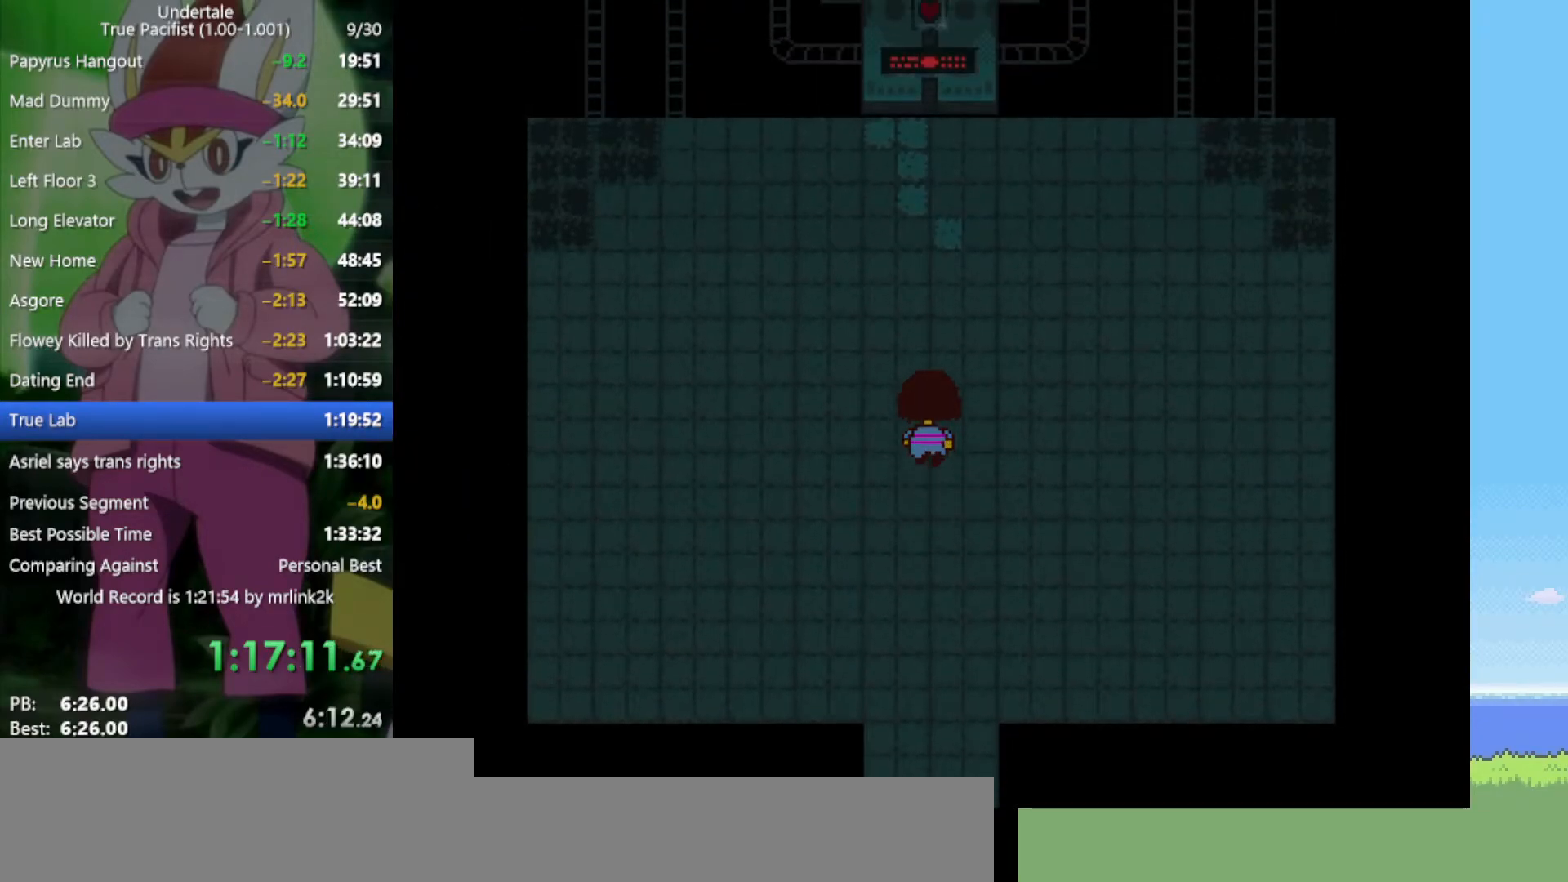
{"keys": ["up"], "events": []}
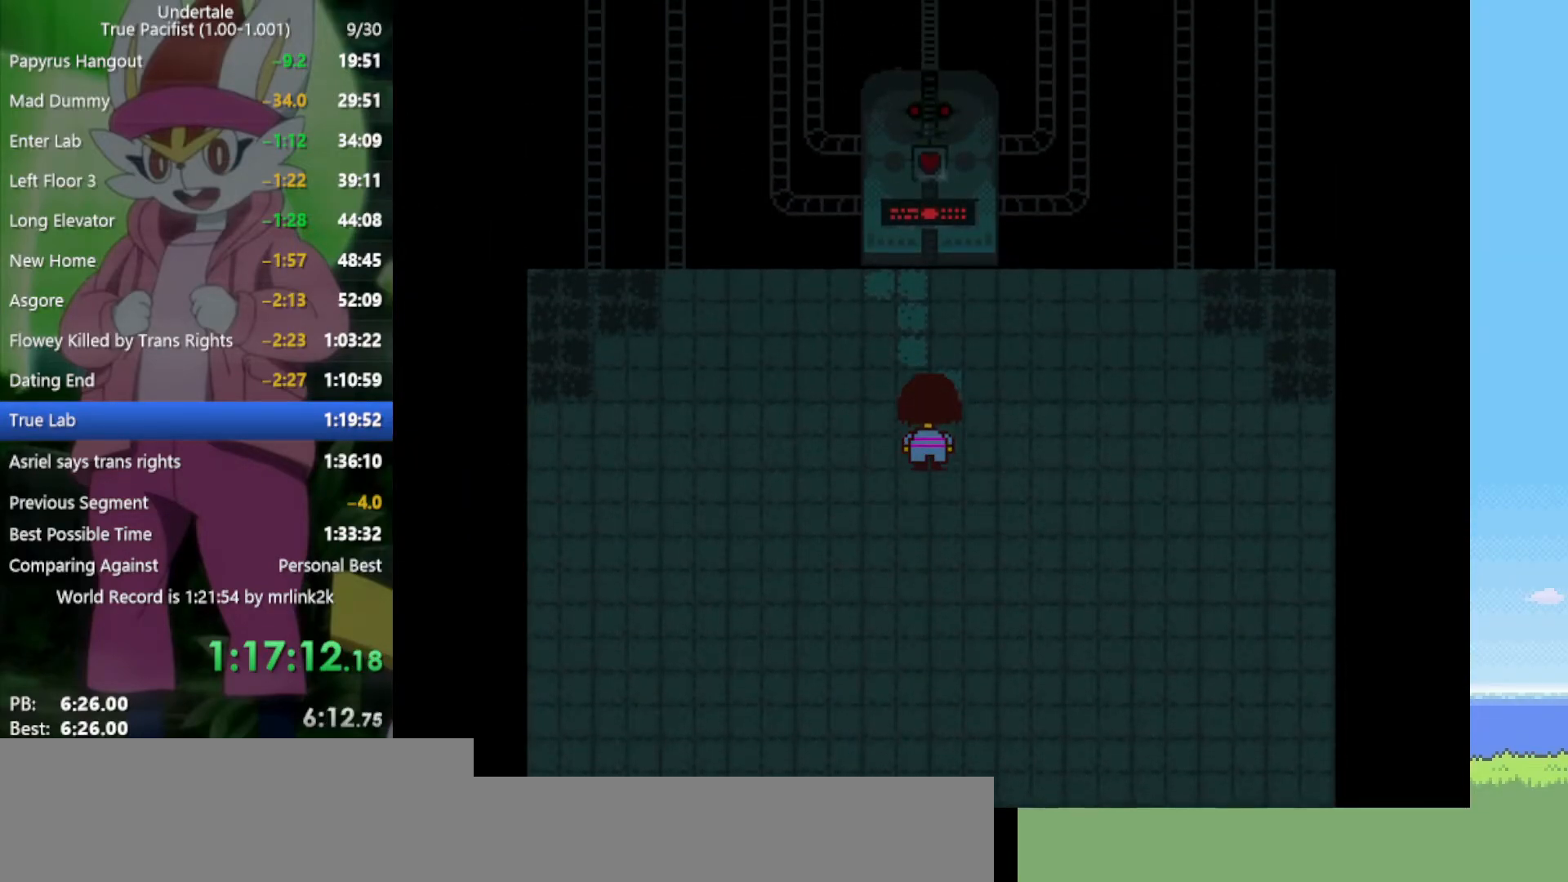
{"keys": ["up"], "events": []}
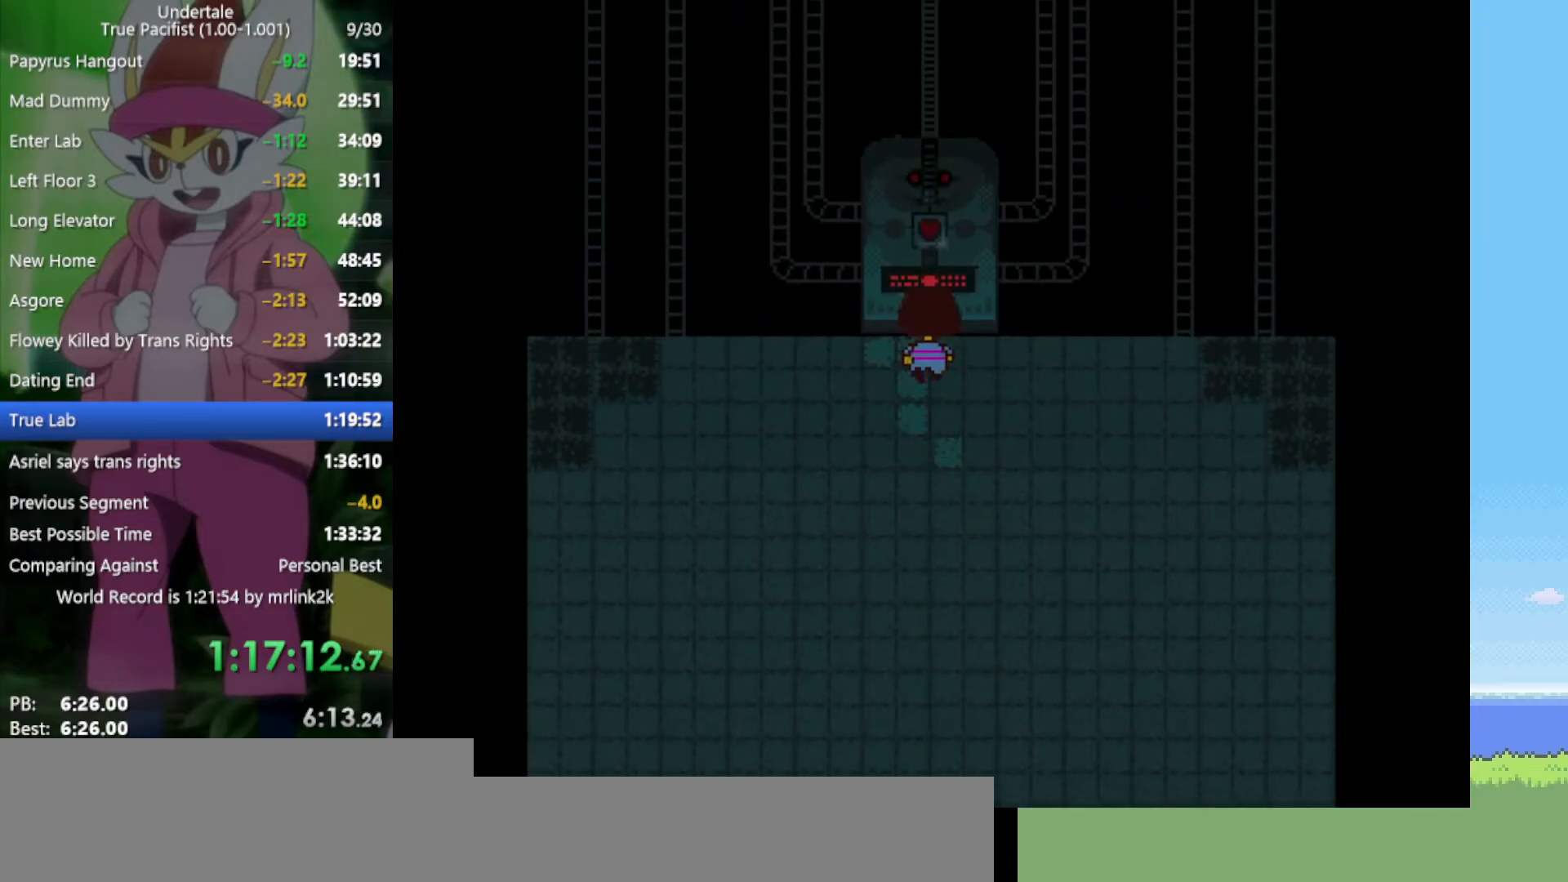
{"keys": ["z"], "events": [[100, "c", "down"], [133, "up", "up"], [233, "c", "up"], [367, "z", "down"], [467, "z", "up"], [500, "z", "down"]]}
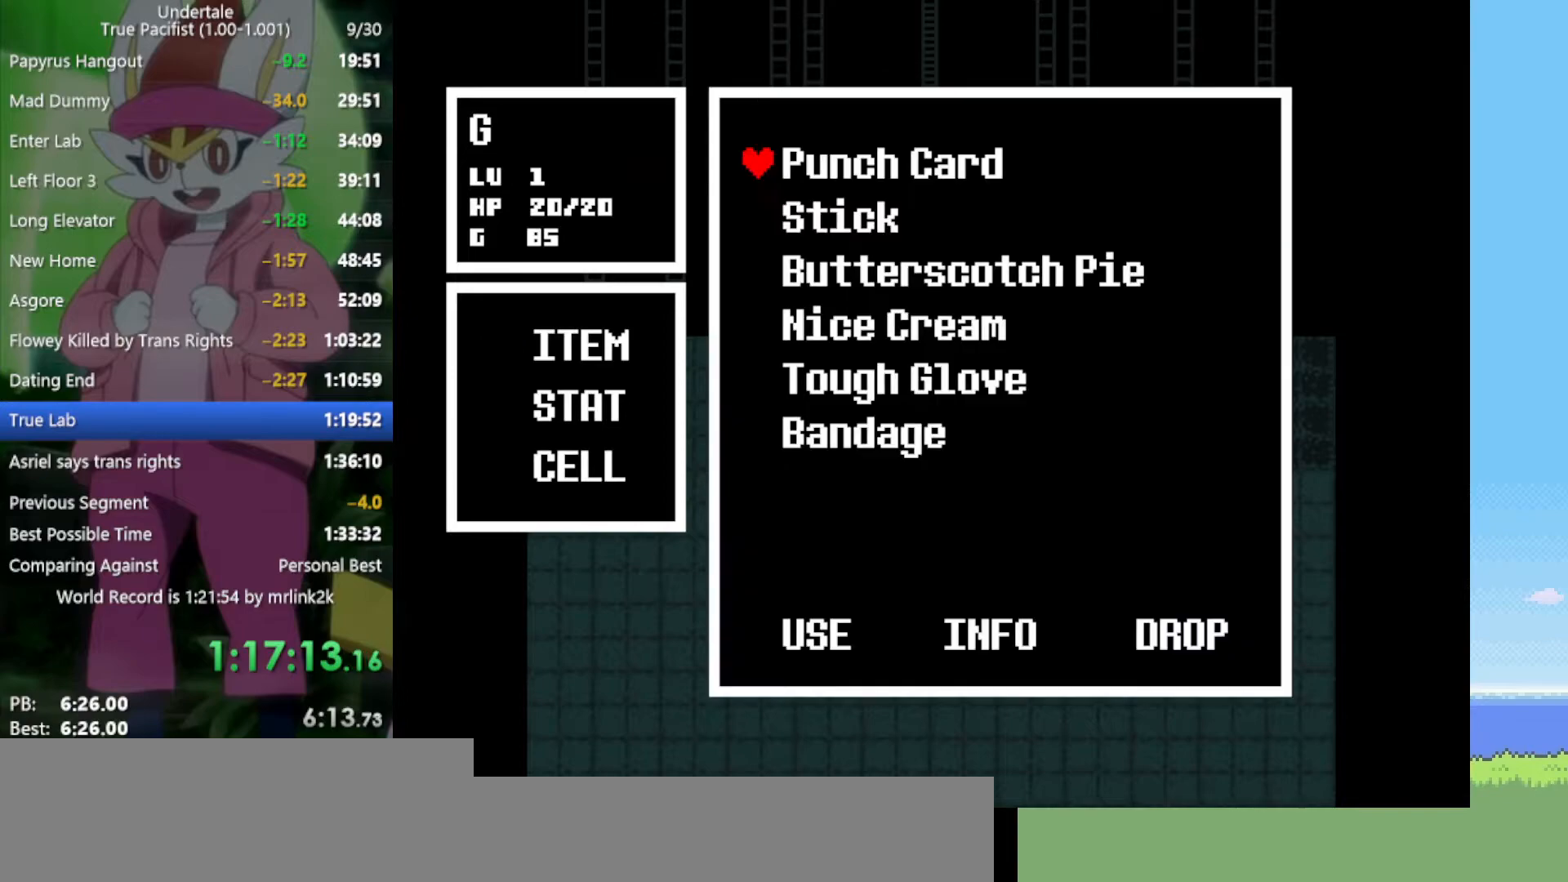
{"keys": [], "events": [[100, "z", "up"], [283, "return", "down"], [317, "z", "down"], [367, "return", "up"], [417, "z", "up"]]}
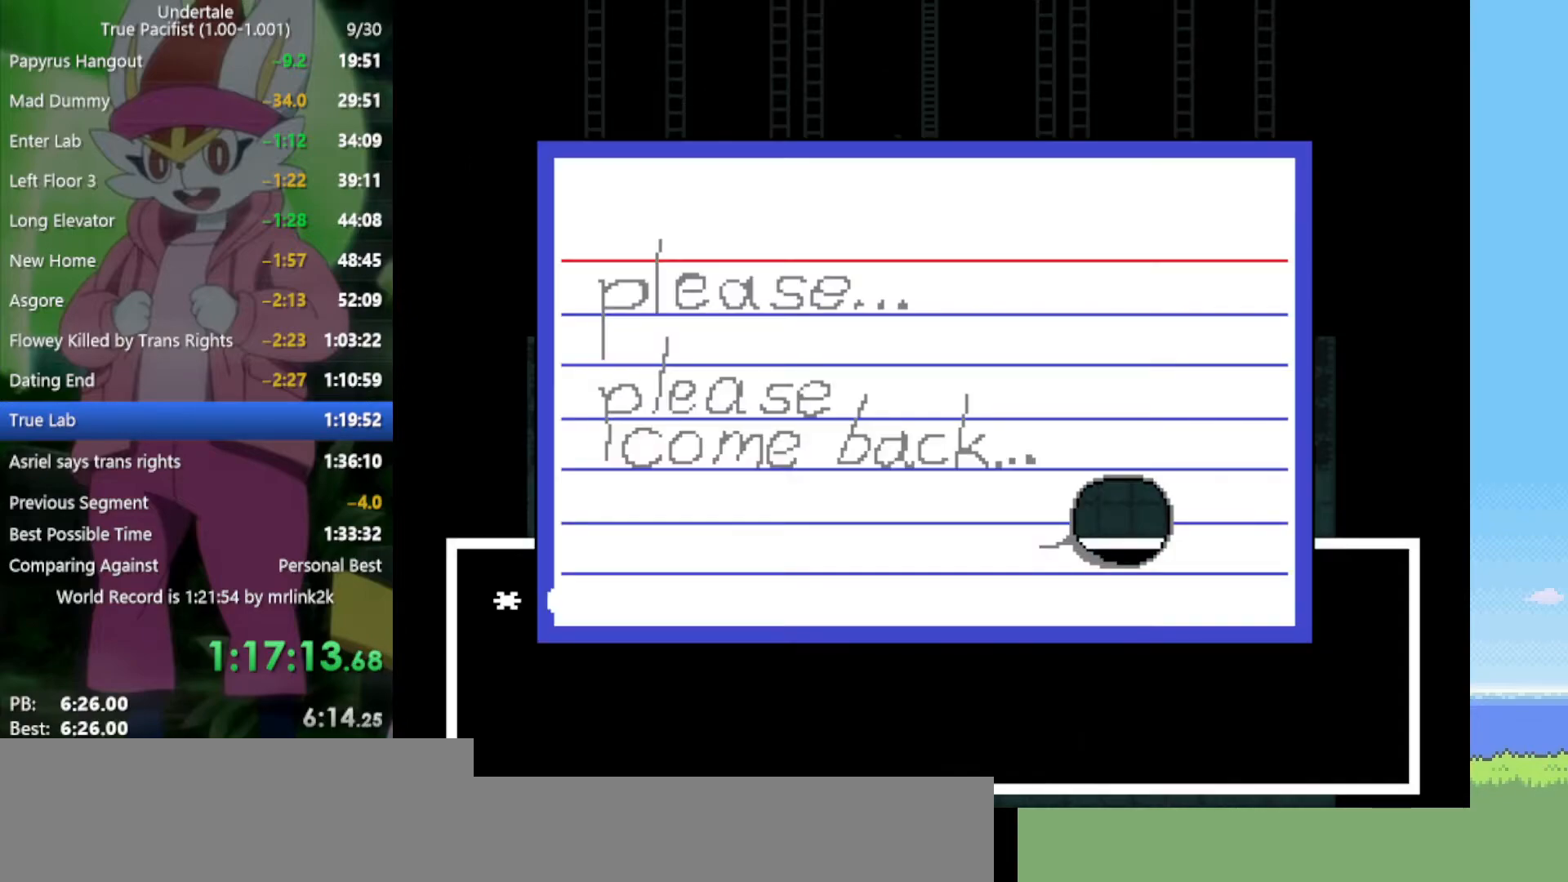
{"keys": [], "events": [[200, "z", "down"], [283, "z", "up"]]}
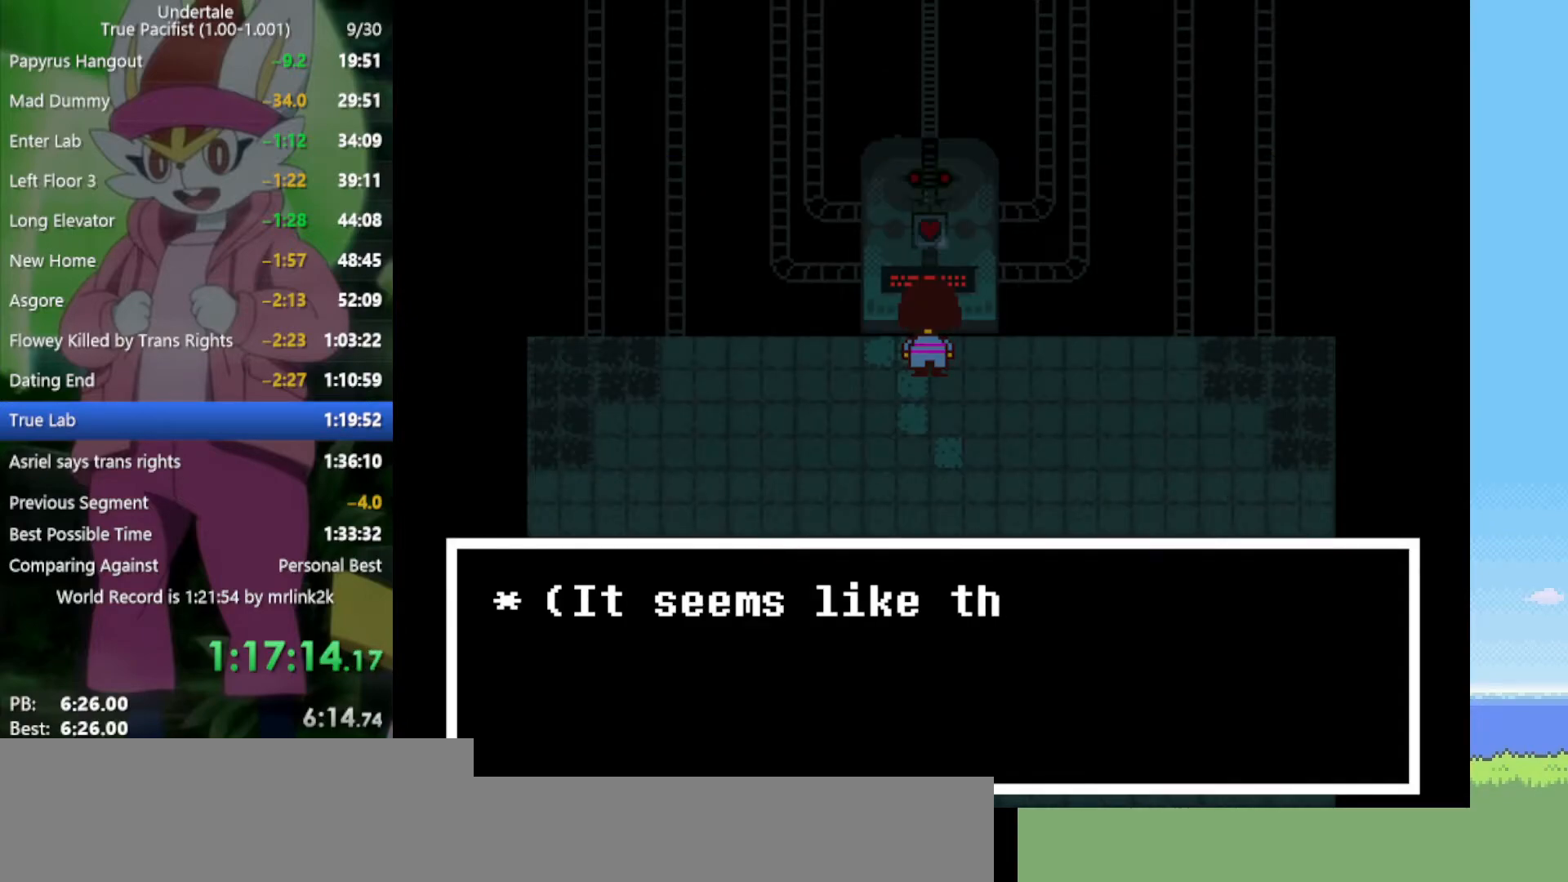
{"keys": [], "events": [[150, "z", "down"], [283, "x", "down"], [283, "z", "up"], [383, "x", "up"]]}
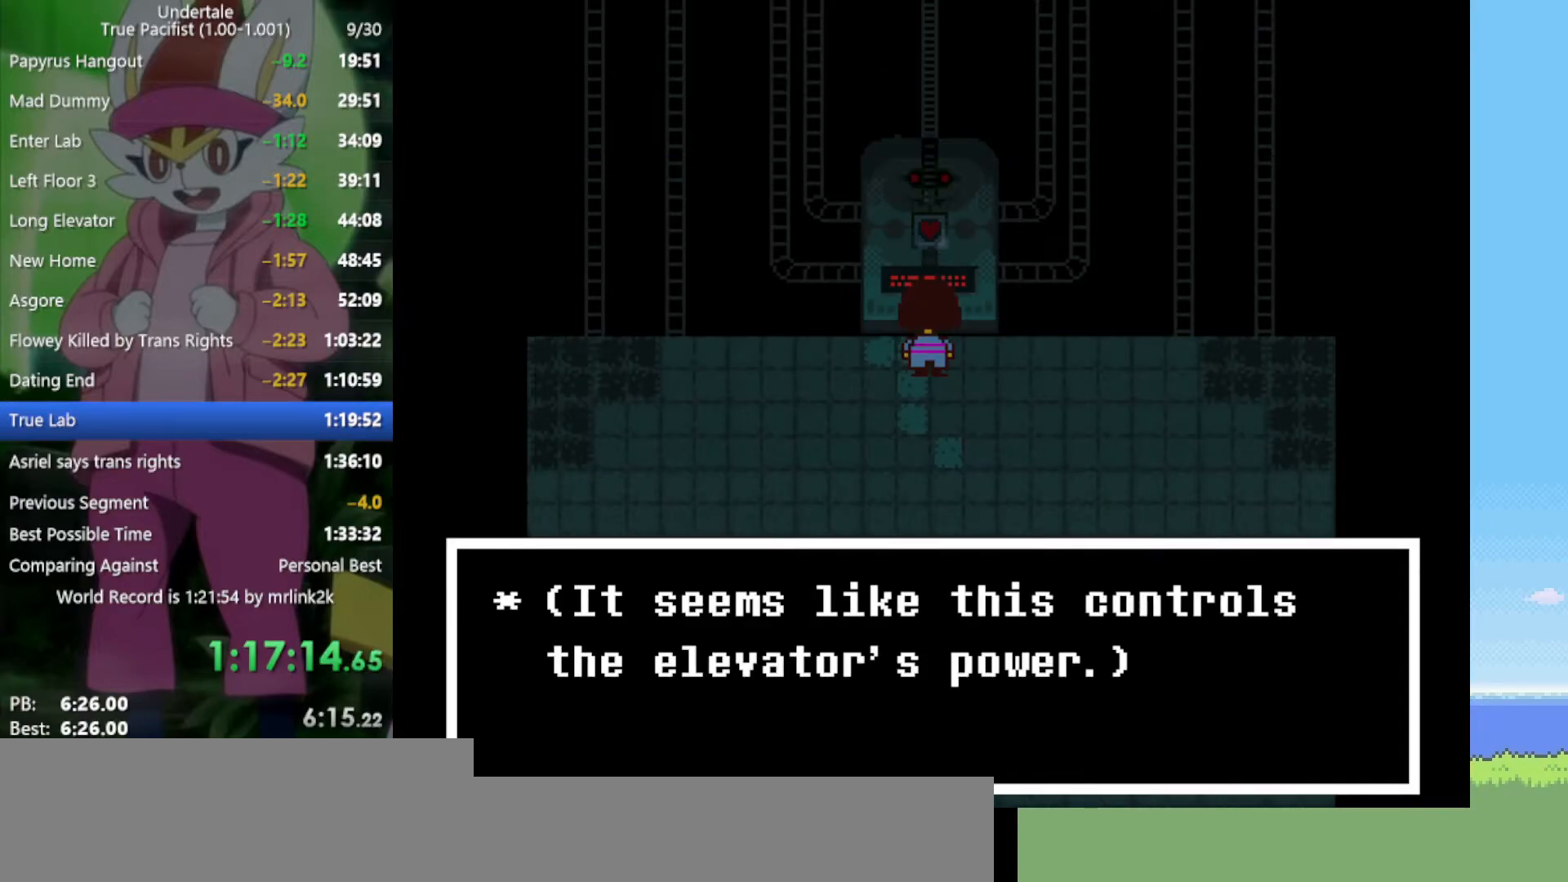
{"keys": [], "events": [[117, "z", "down"], [150, "x", "down"], [200, "z", "up"], [250, "x", "up"]]}
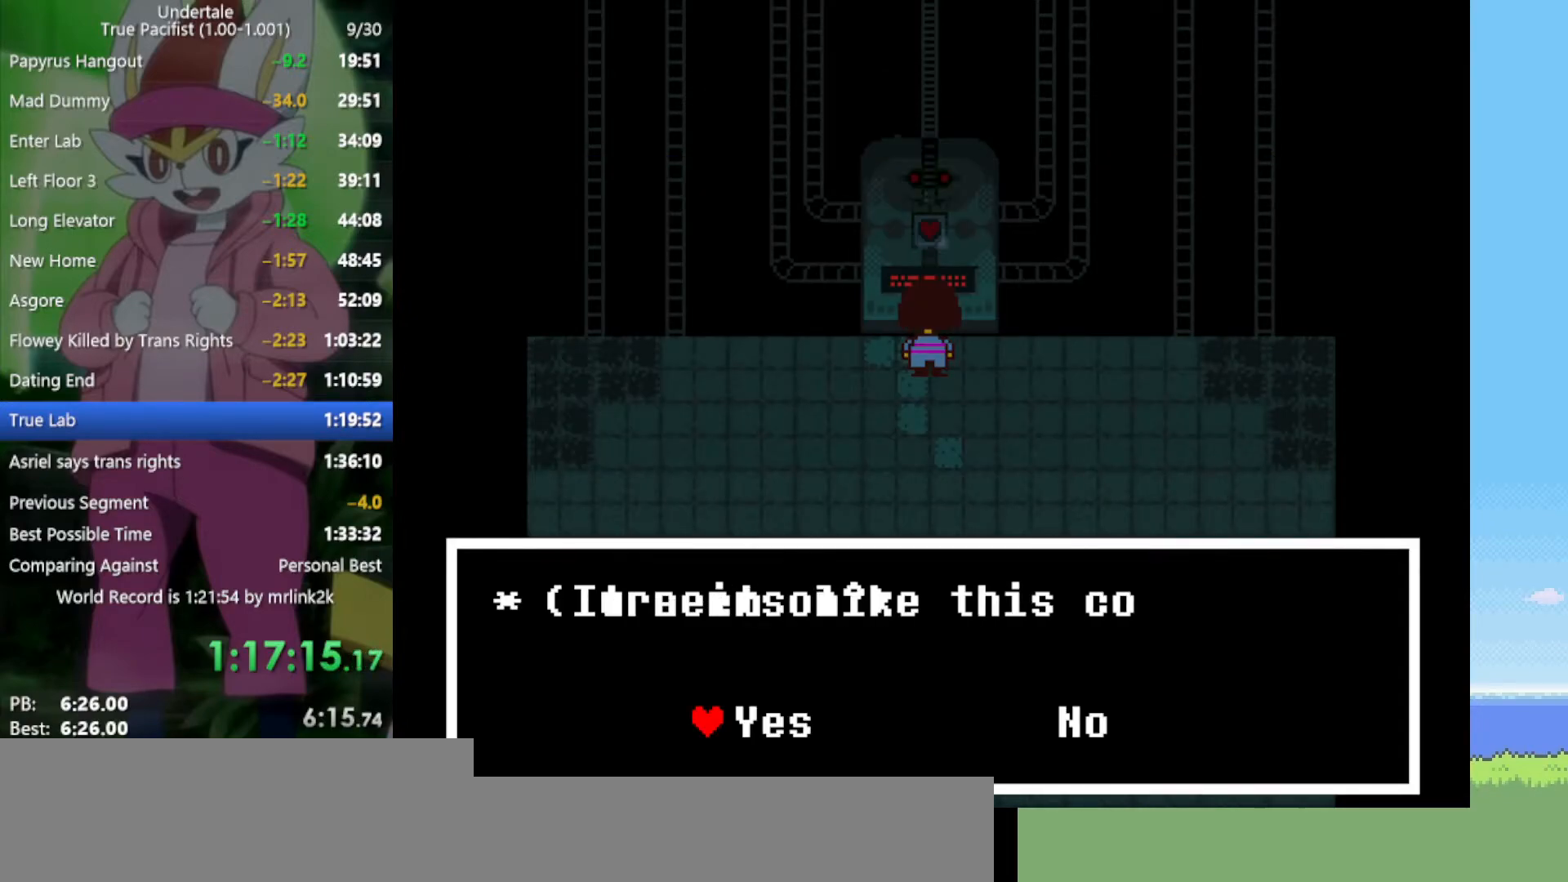
{"keys": [], "events": [[200, "z", "down"], [300, "z", "up"]]}
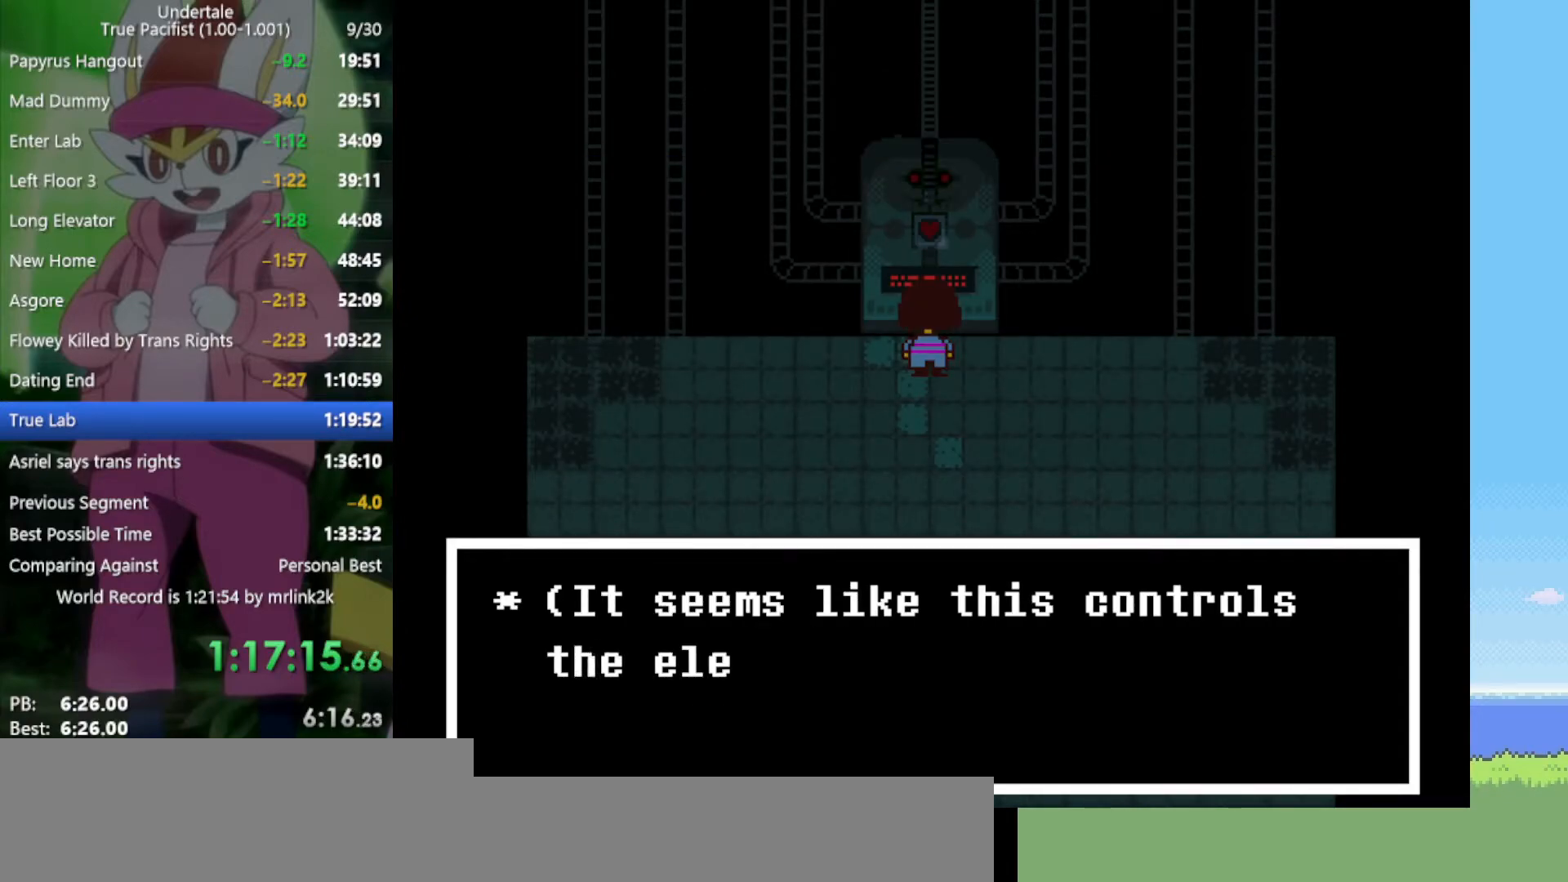
{"keys": ["z"], "events": [[117, "x", "down"], [167, "x", "up"], [433, "z", "down"]]}
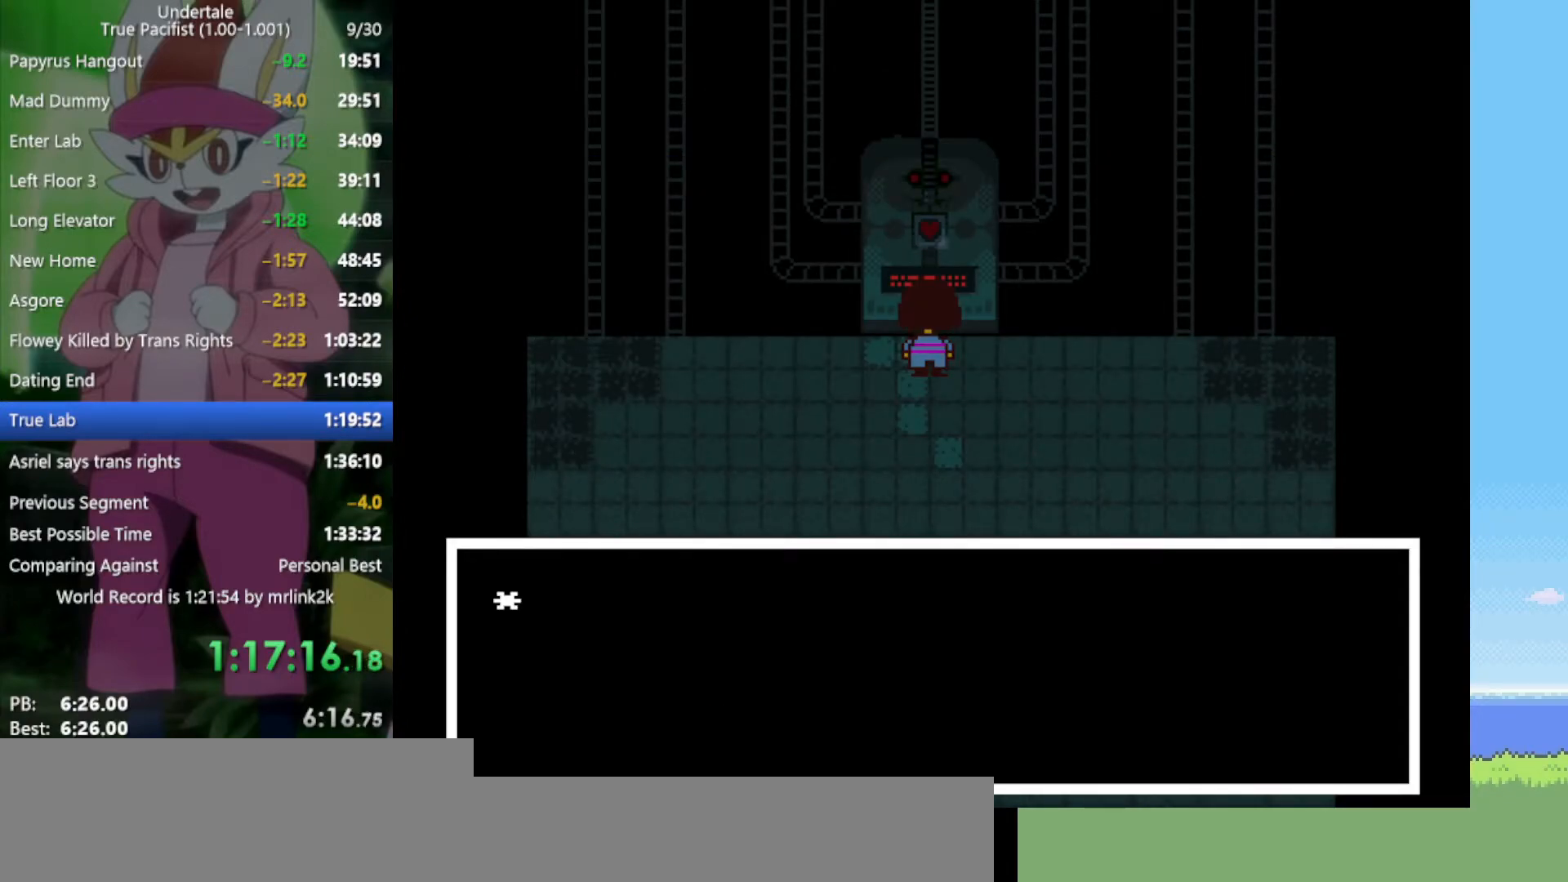
{"keys": [], "events": [[33, "z", "up"], [267, "x", "down"], [300, "x", "up"]]}